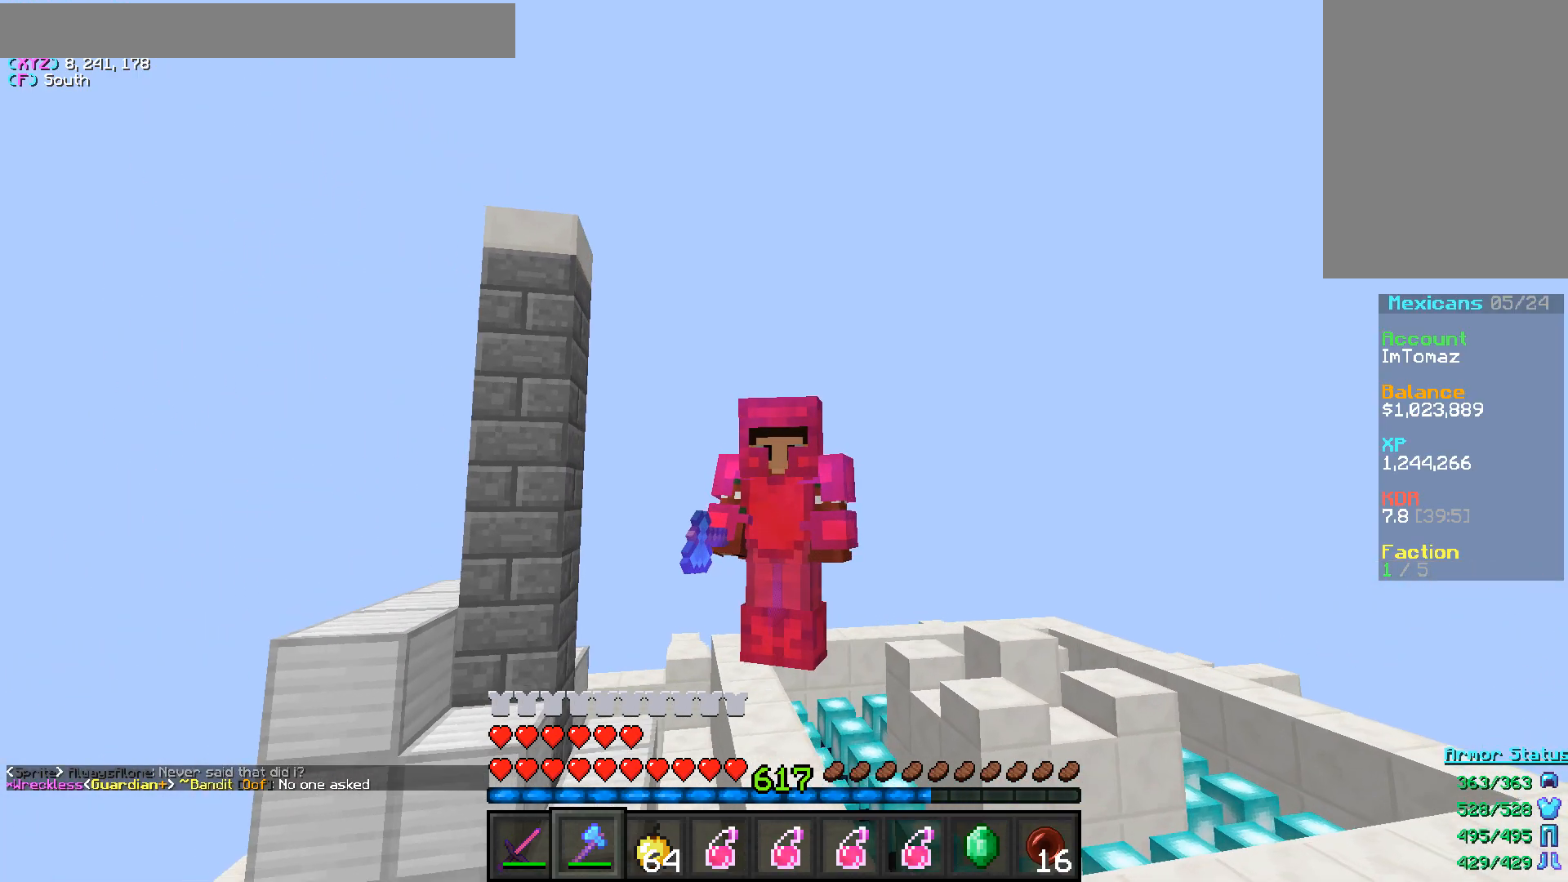
Gameplay with keyboard and mouse; each line is a JSON object with the keys and mouse buttons held at the frame after it. "events" lists presses ("down") and releases ("up") of "a", "d", "s", "w", "mouse_left" and "mouse_right" between this image and that frame as [ms after this image, input, new state], when the widget could be followed in between. "mouse_left", "mouse_right" = the "left", "right" buttons of the "mouse" list. No other keys are recorded. Fast repeated clicks can show as one long hold. Mouse movement is not recorded.
{"keys": ["s"], "mouse": [], "events": [[500, "s", "down"]]}
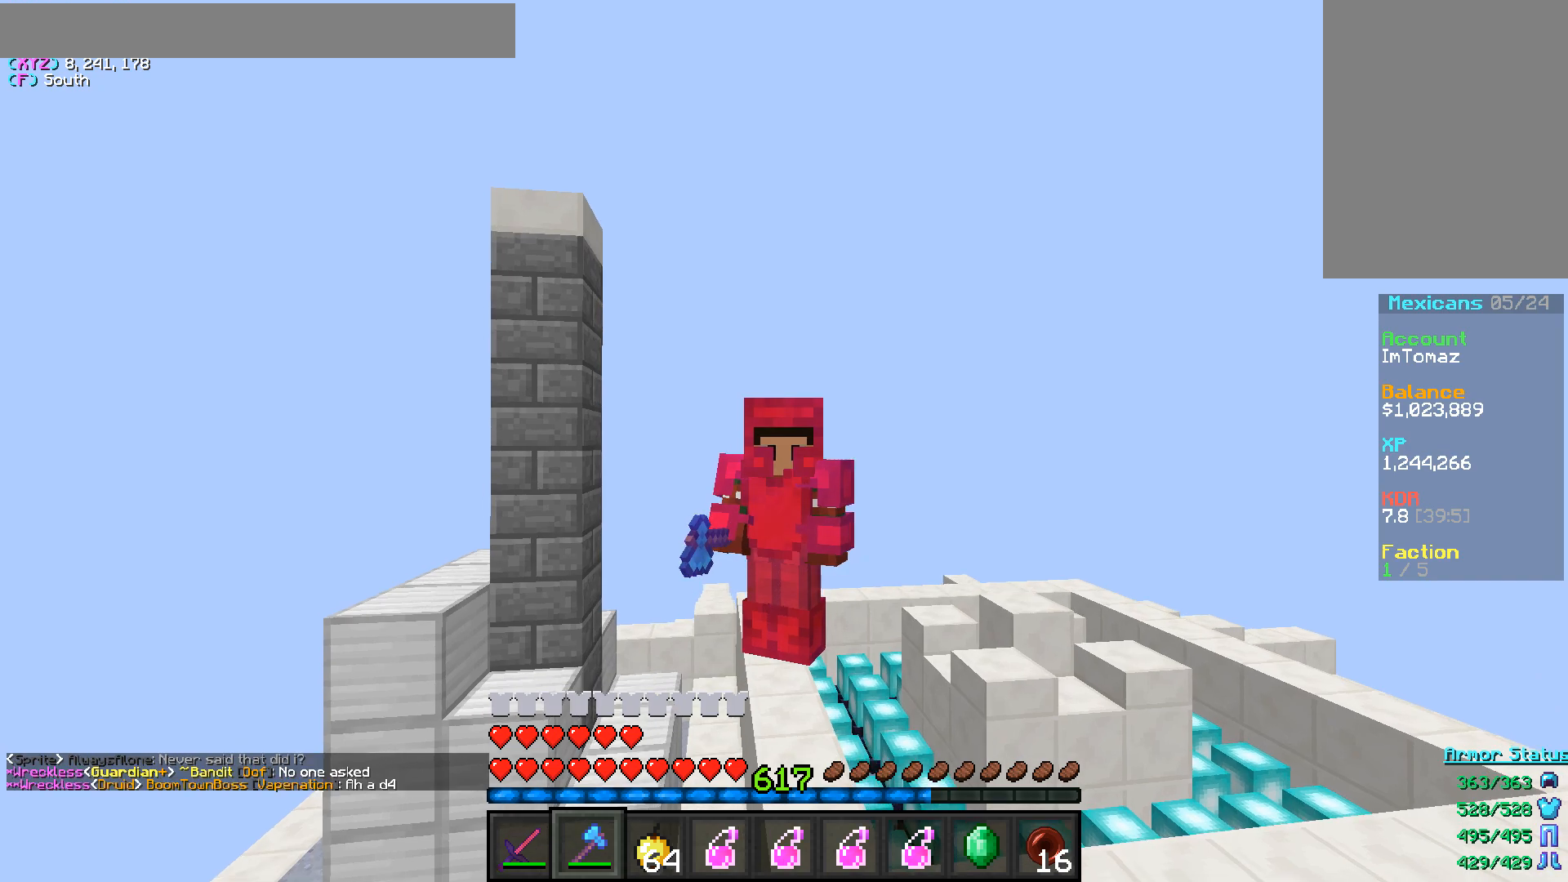
{"keys": ["s"], "mouse": [], "events": []}
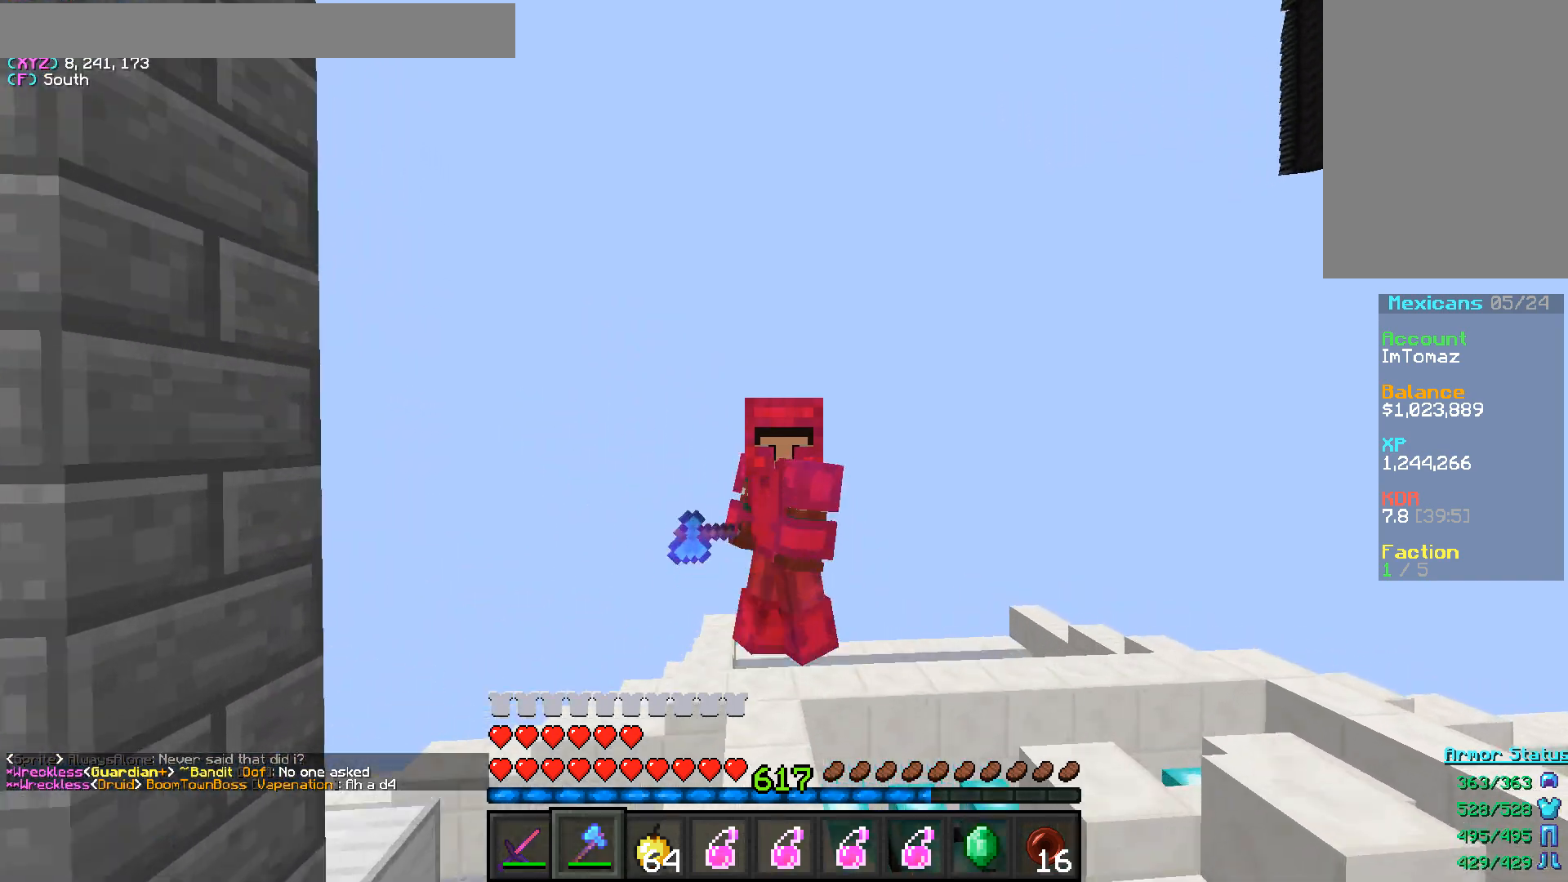
{"keys": ["s"], "mouse": [], "events": []}
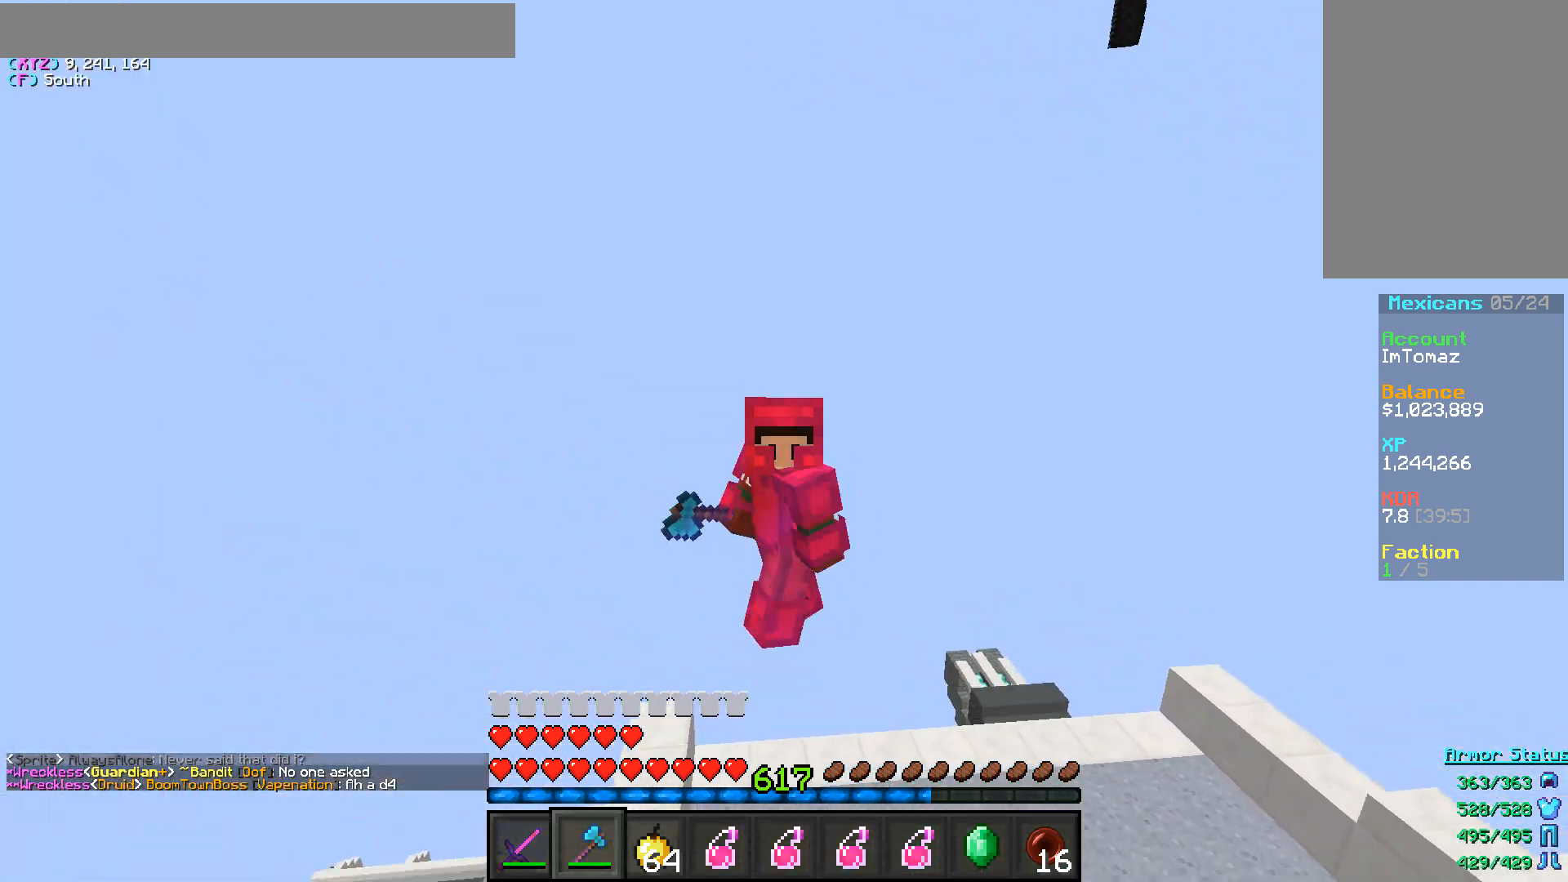
{"keys": [], "mouse": [], "events": [[100, "s", "up"]]}
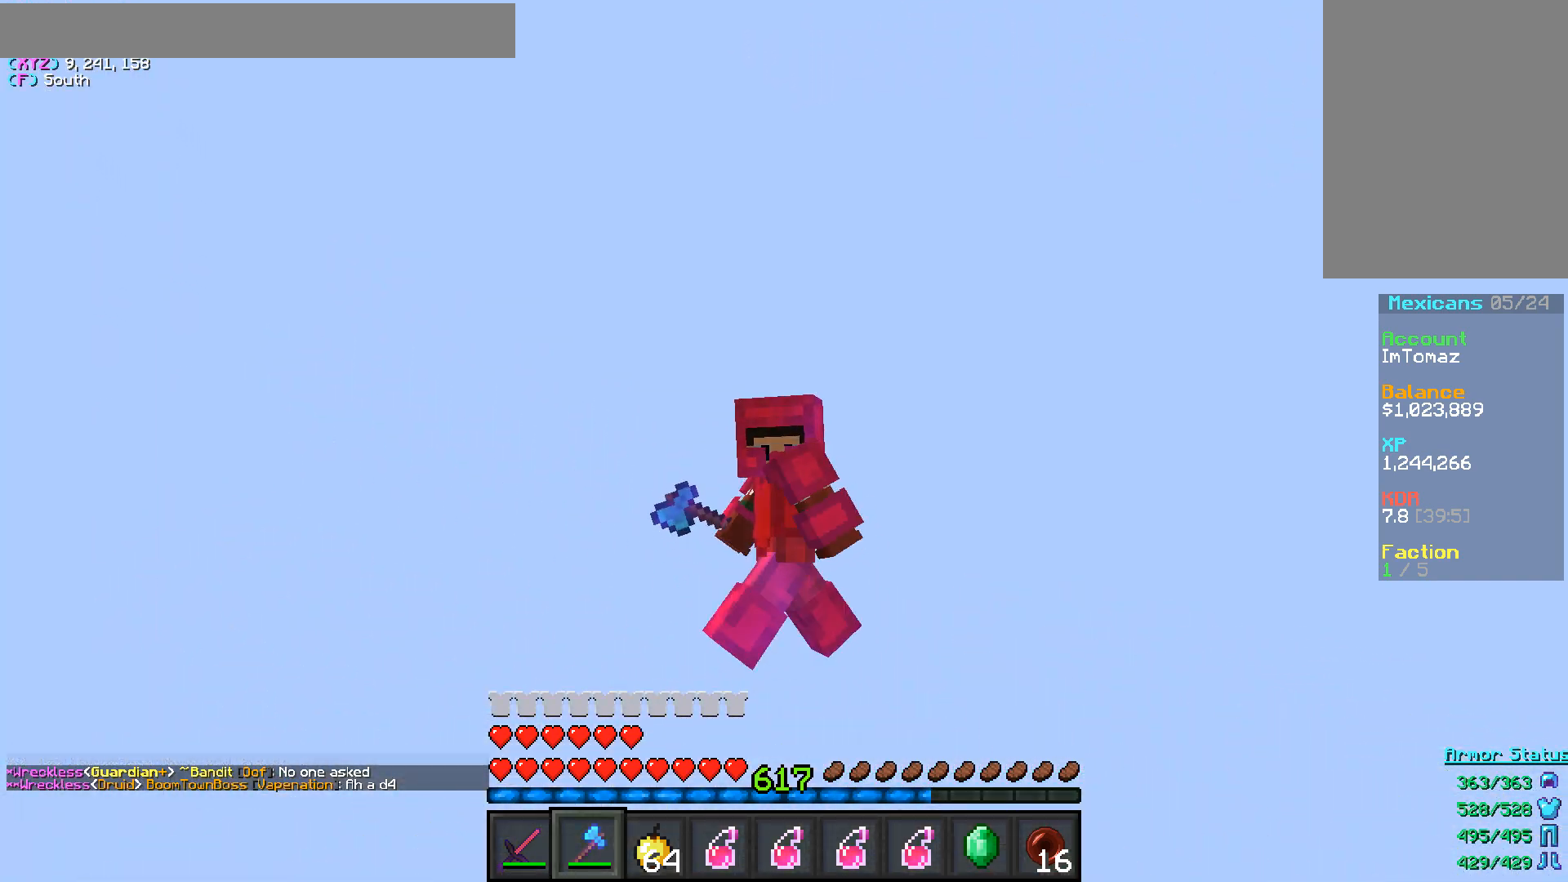
{"keys": [], "mouse": [], "events": []}
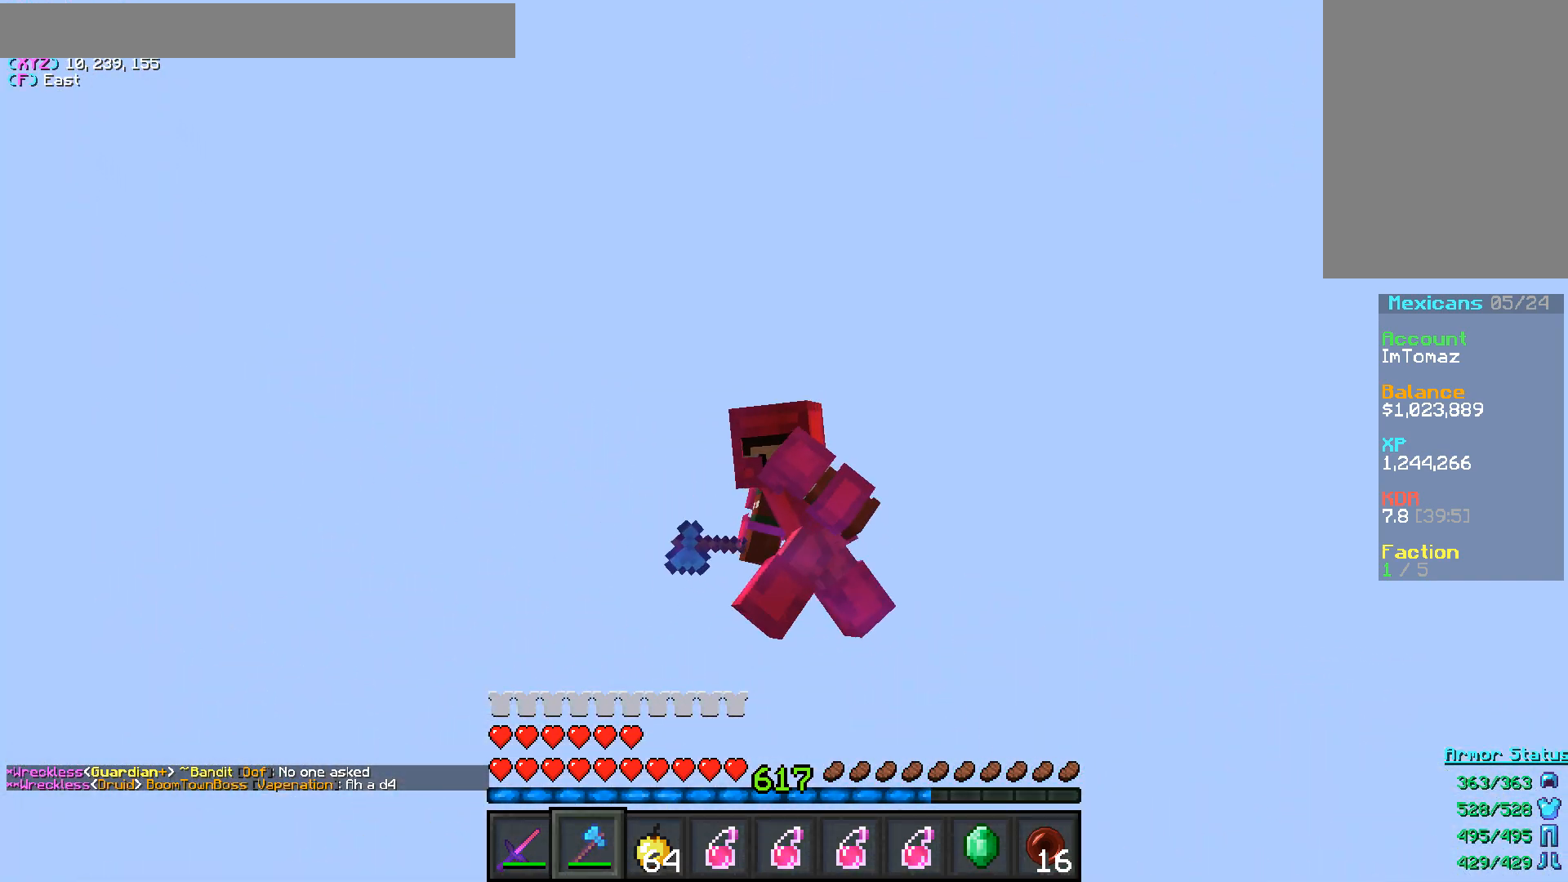
{"keys": [], "mouse": [], "events": []}
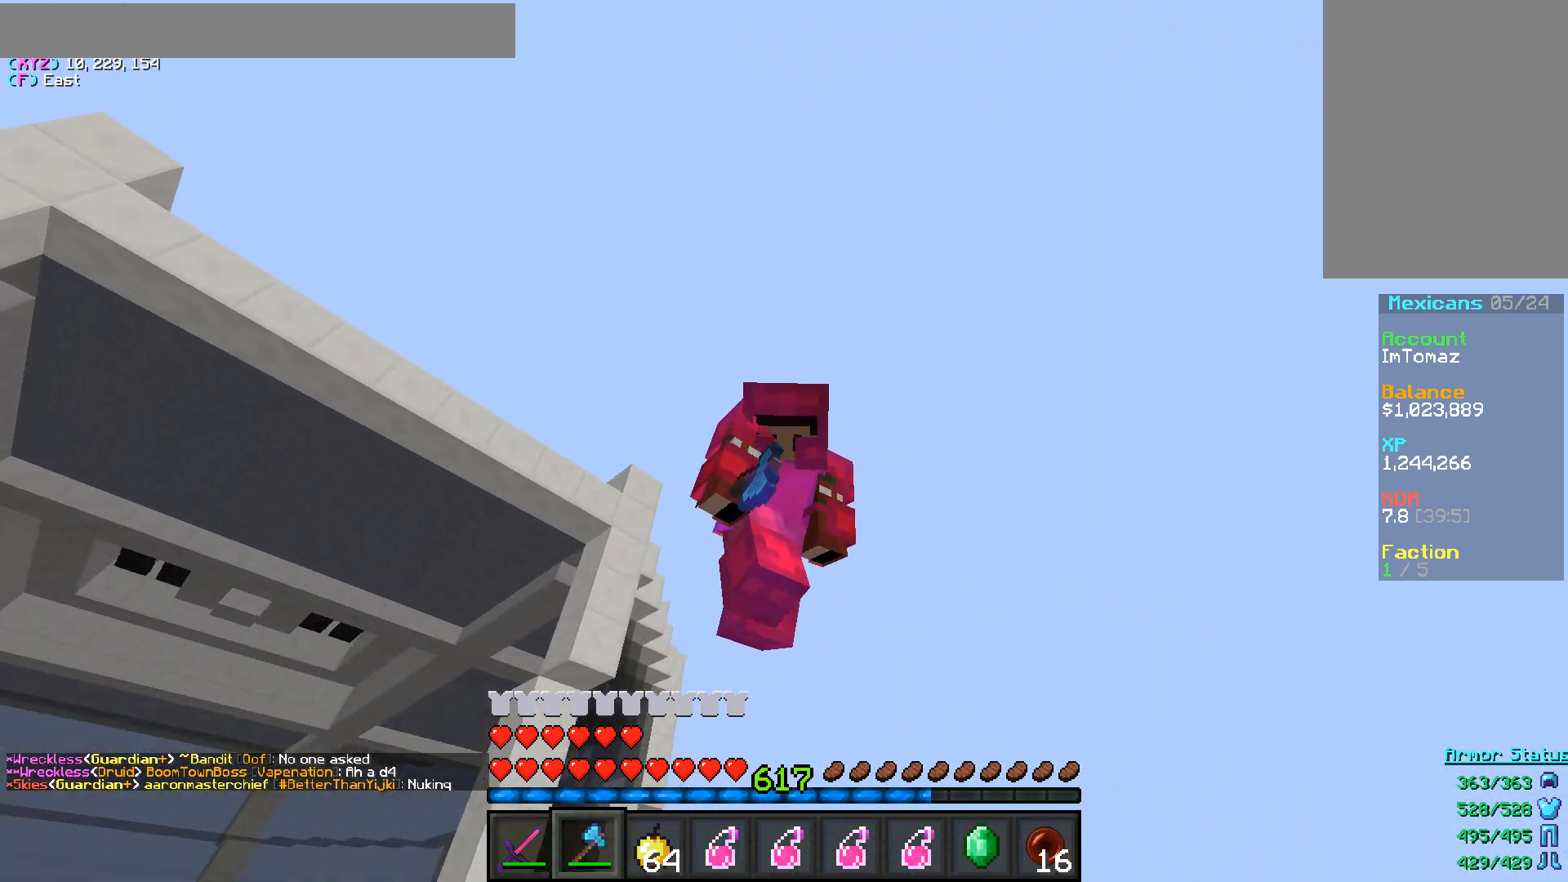
{"keys": [], "mouse": [], "events": []}
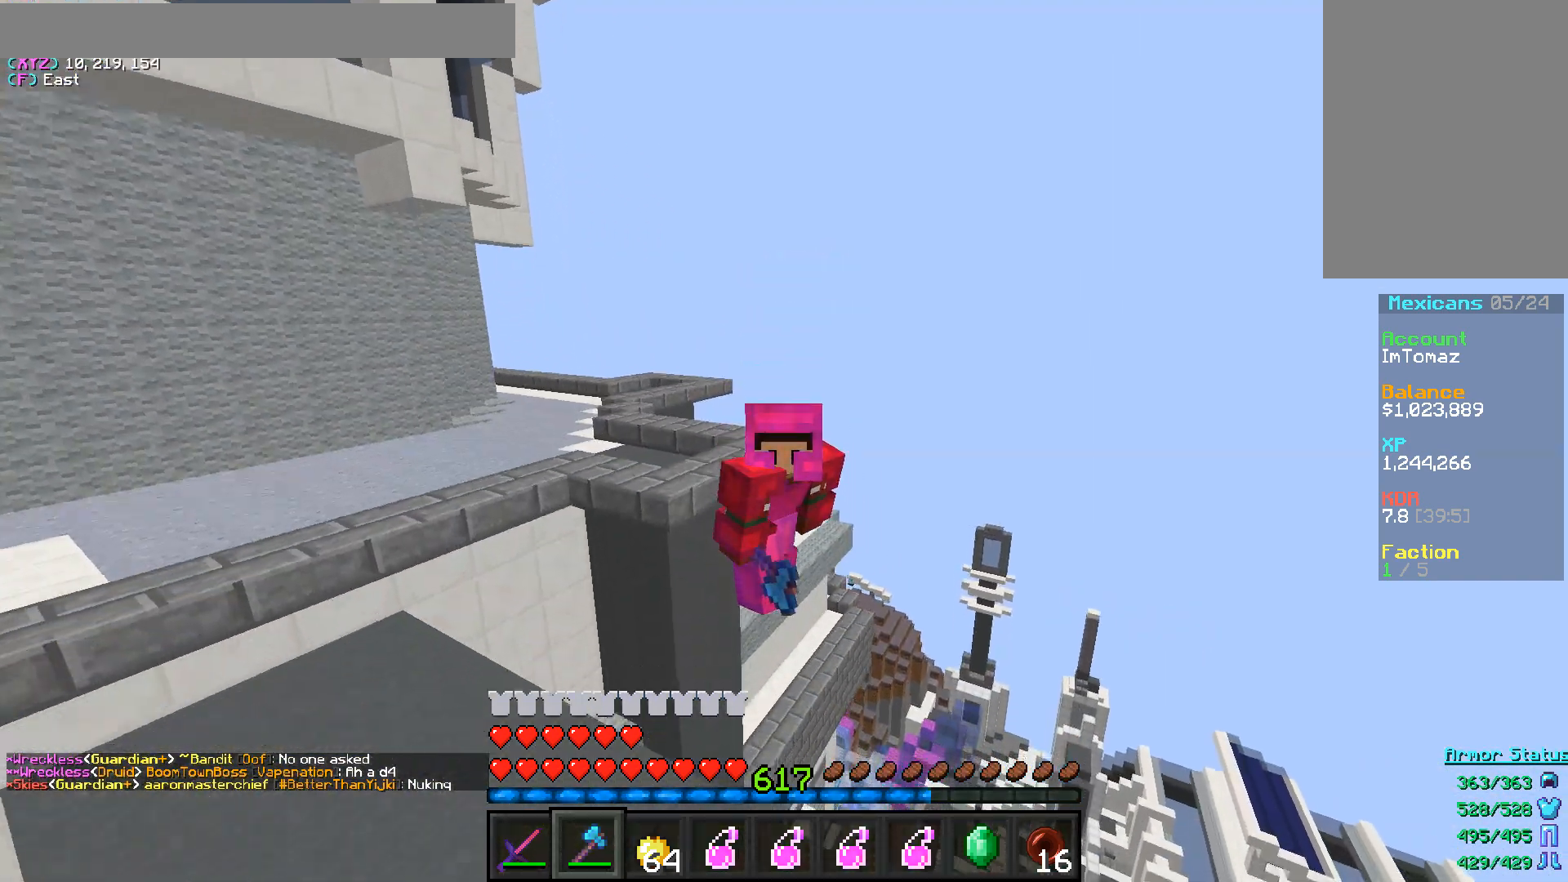
{"keys": [], "mouse": [], "events": []}
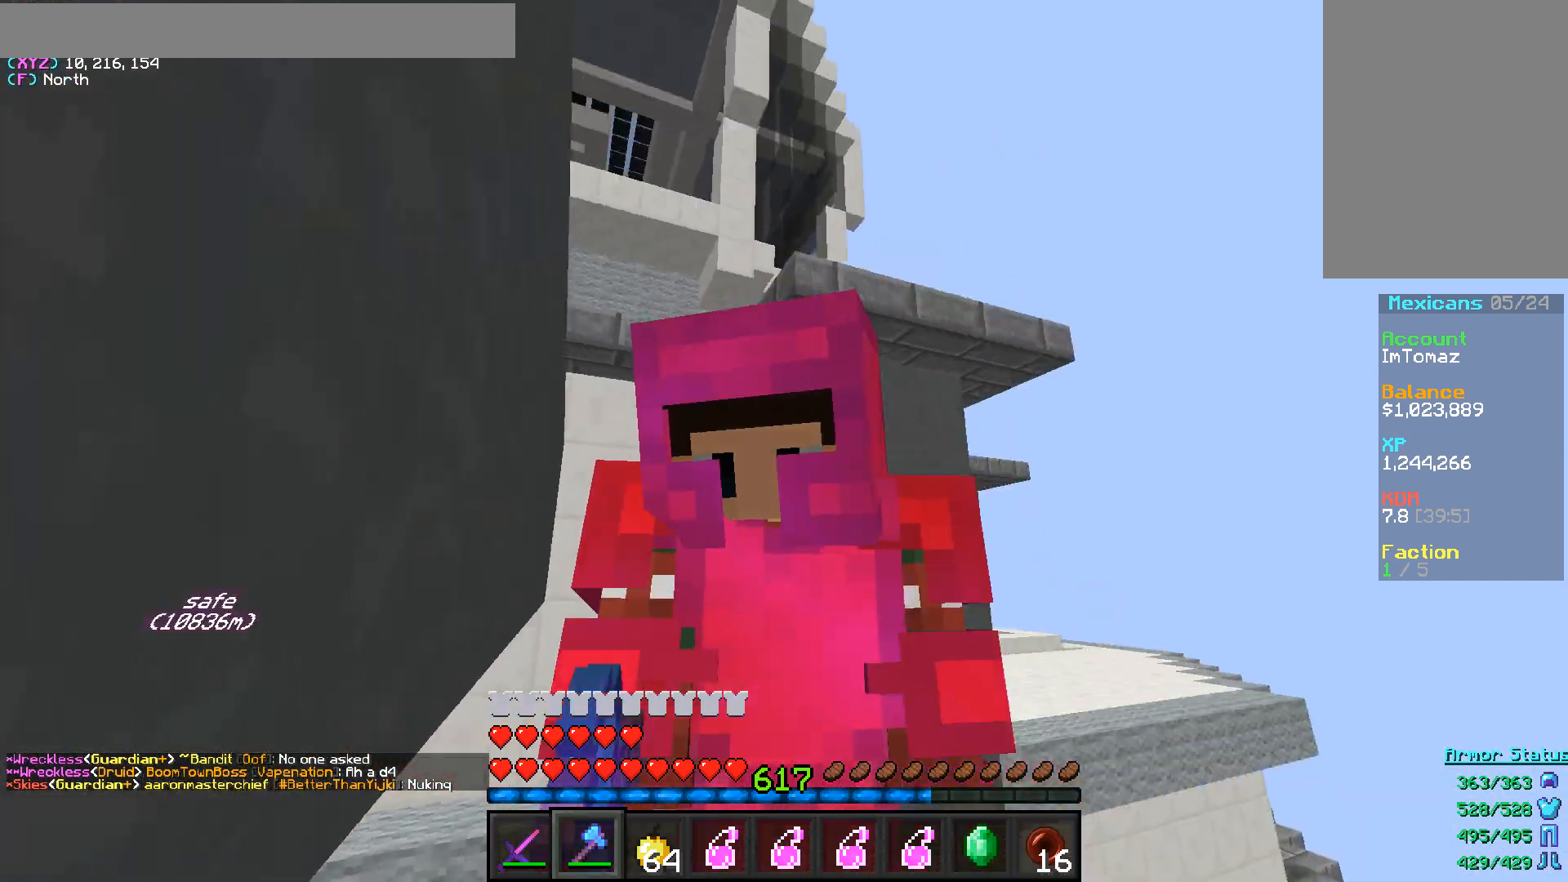
{"keys": ["w"], "mouse": [], "events": [[417, "w", "down"]]}
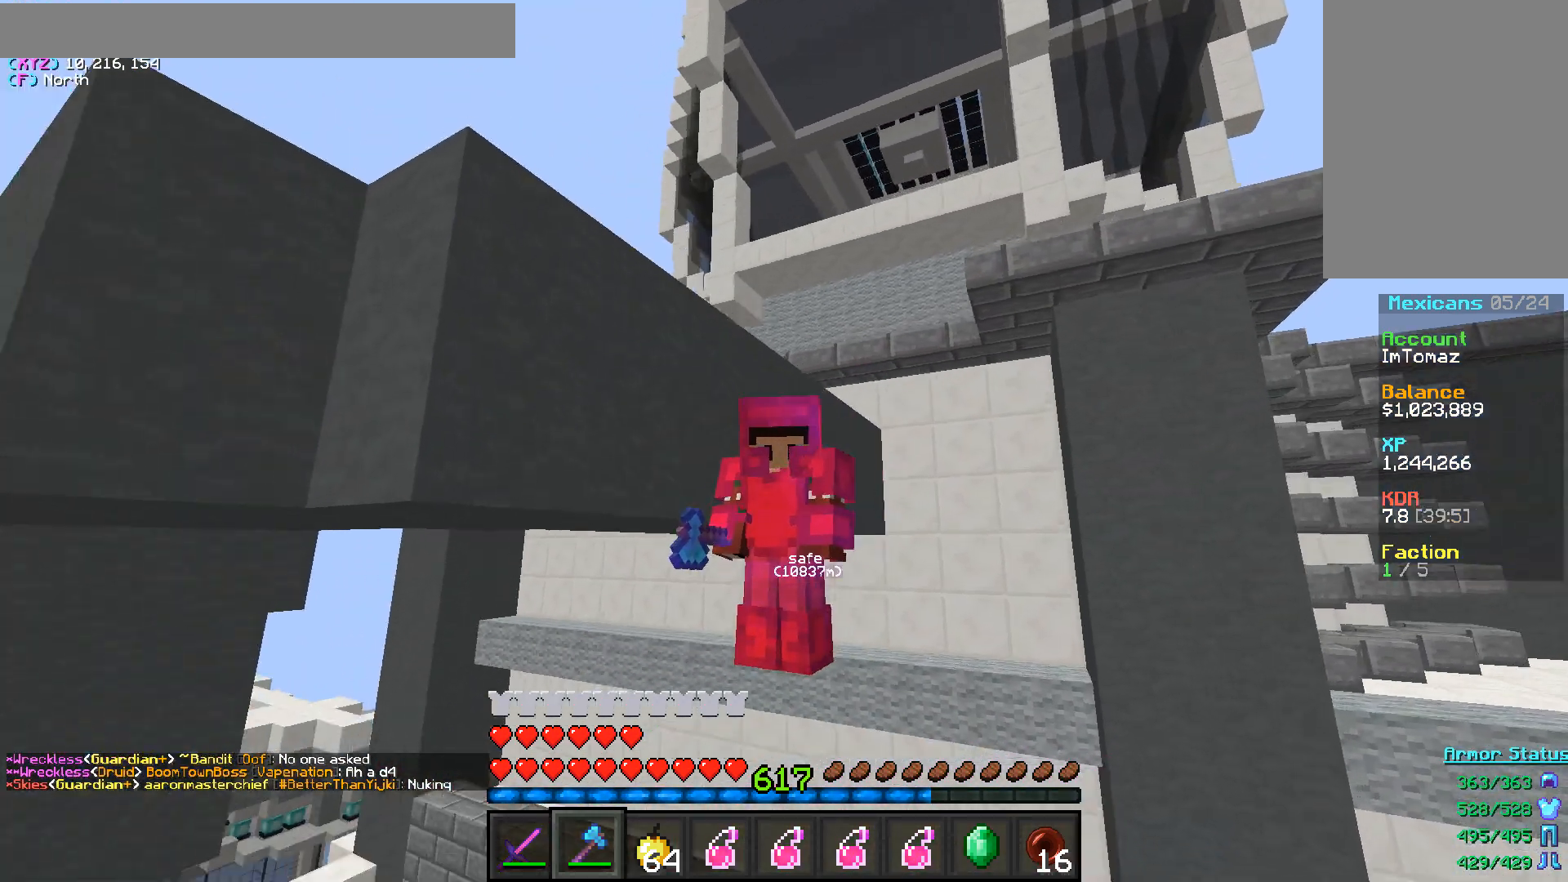
{"keys": ["w"], "mouse": [], "events": []}
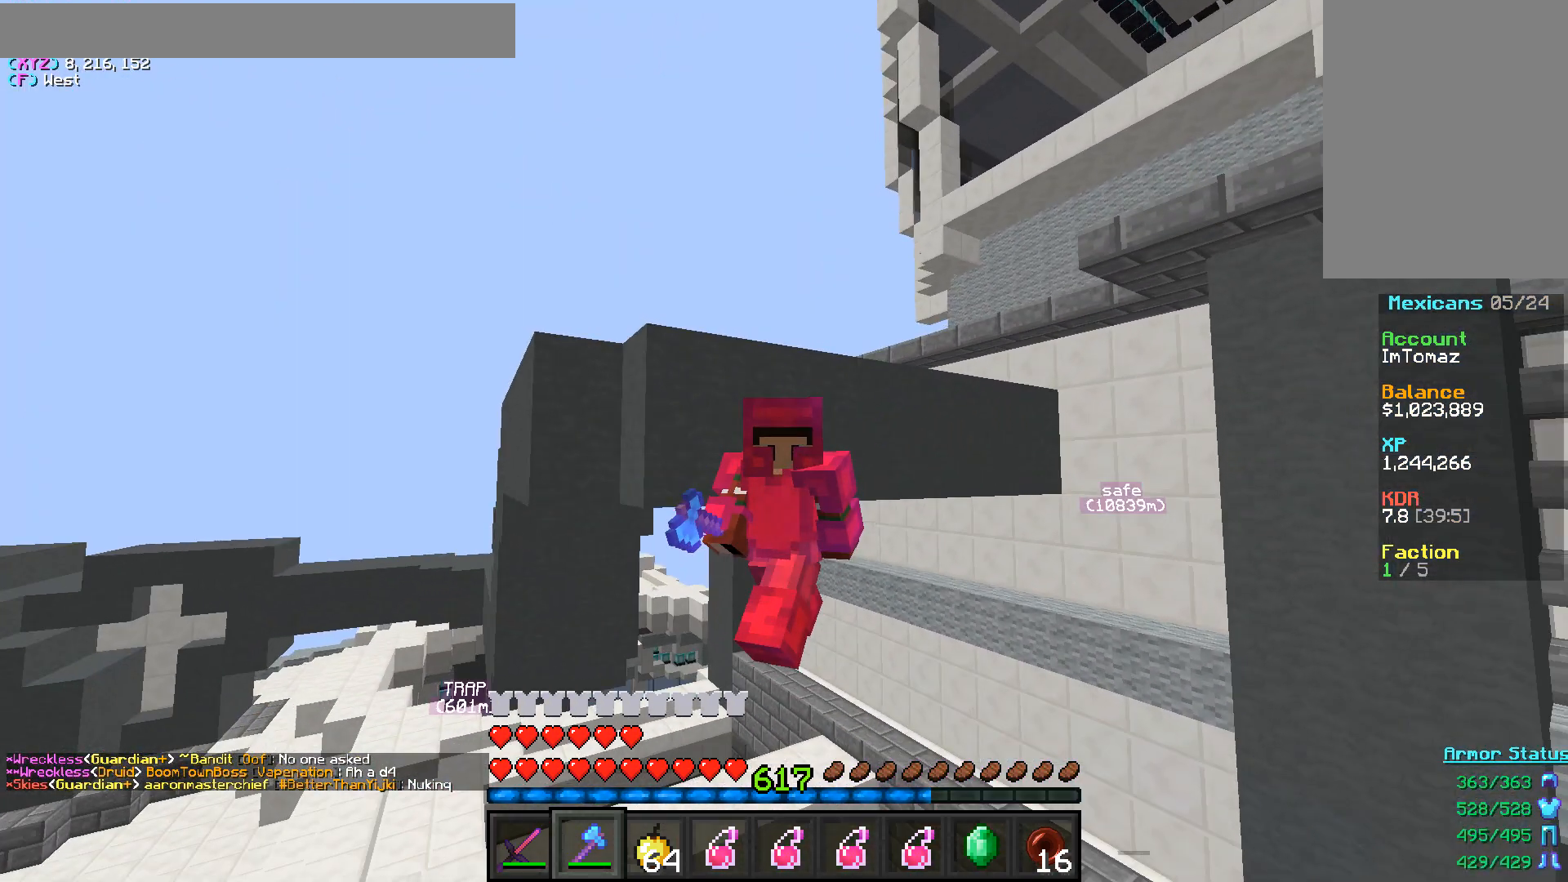
{"keys": ["w"], "mouse": [], "events": []}
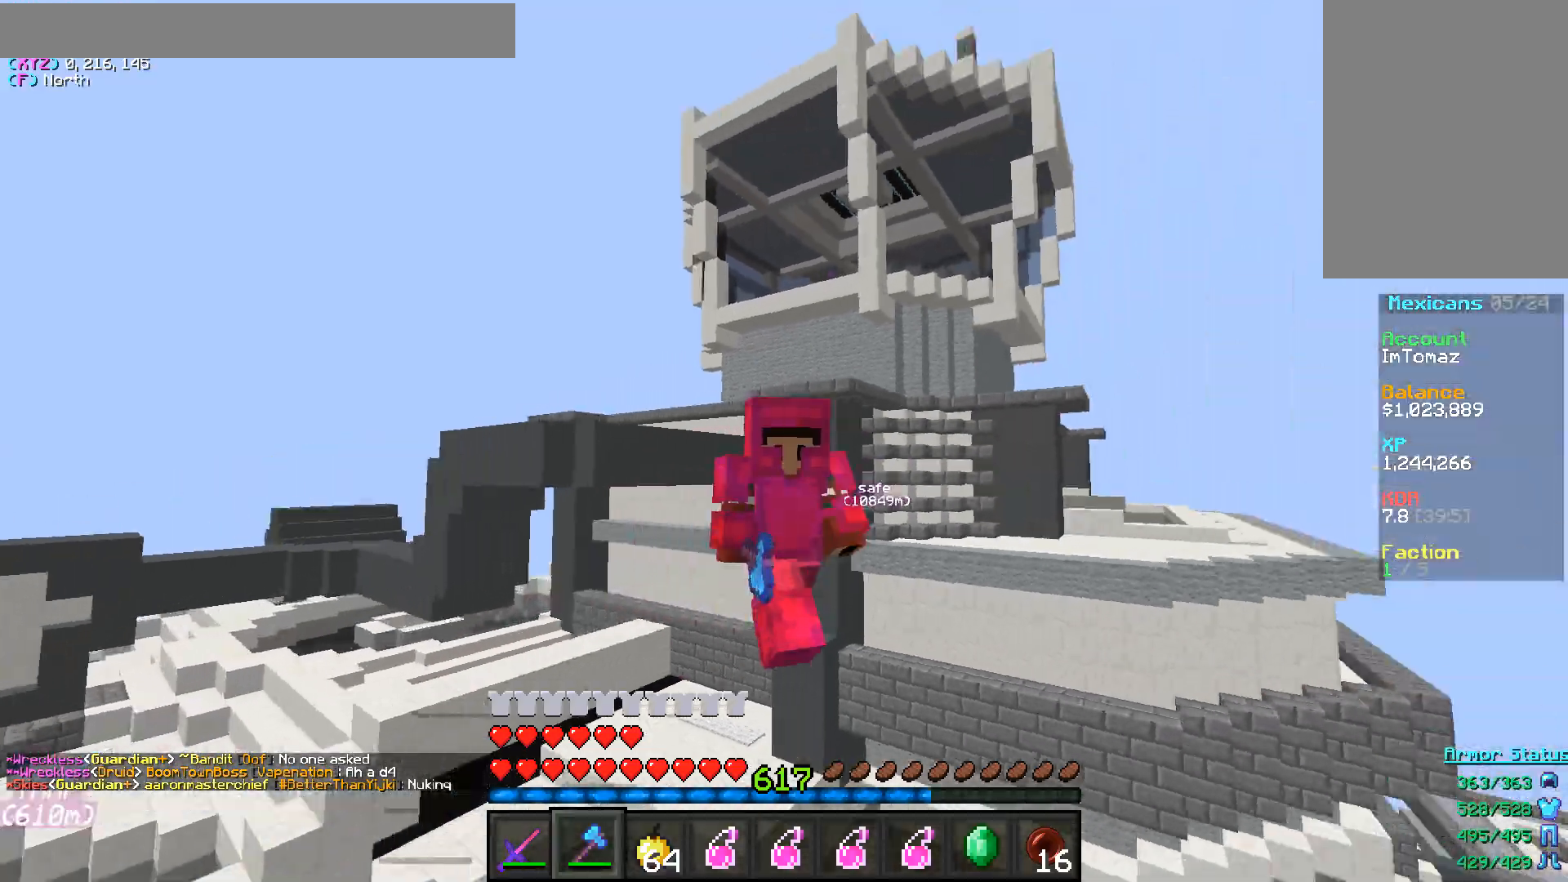
{"keys": [], "mouse": [], "events": [[383, "w", "up"]]}
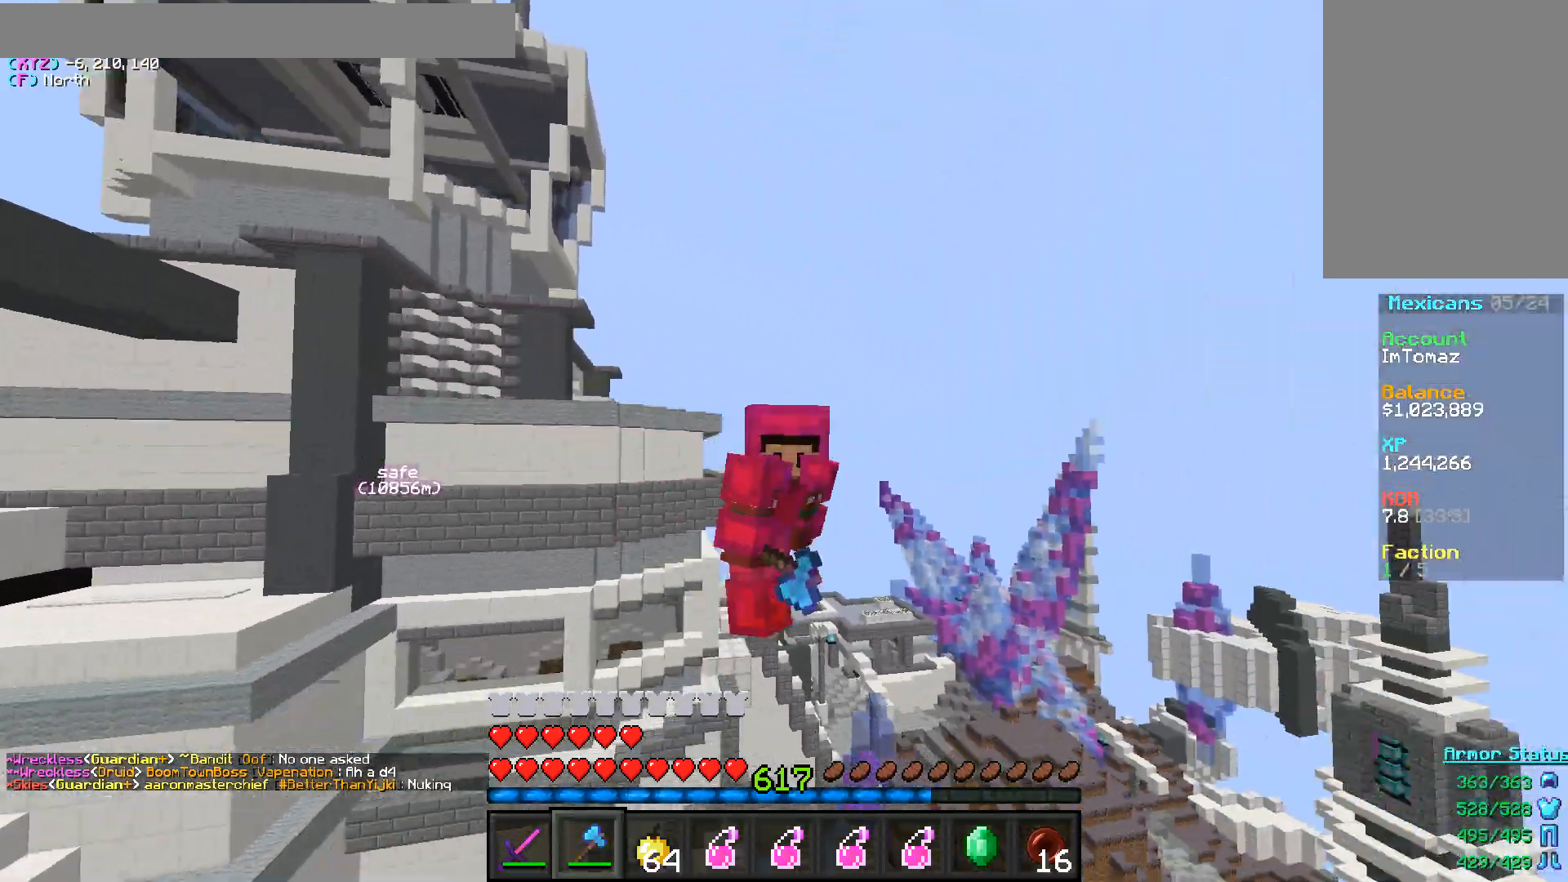
{"keys": ["d"], "mouse": [], "events": [[167, "d", "down"]]}
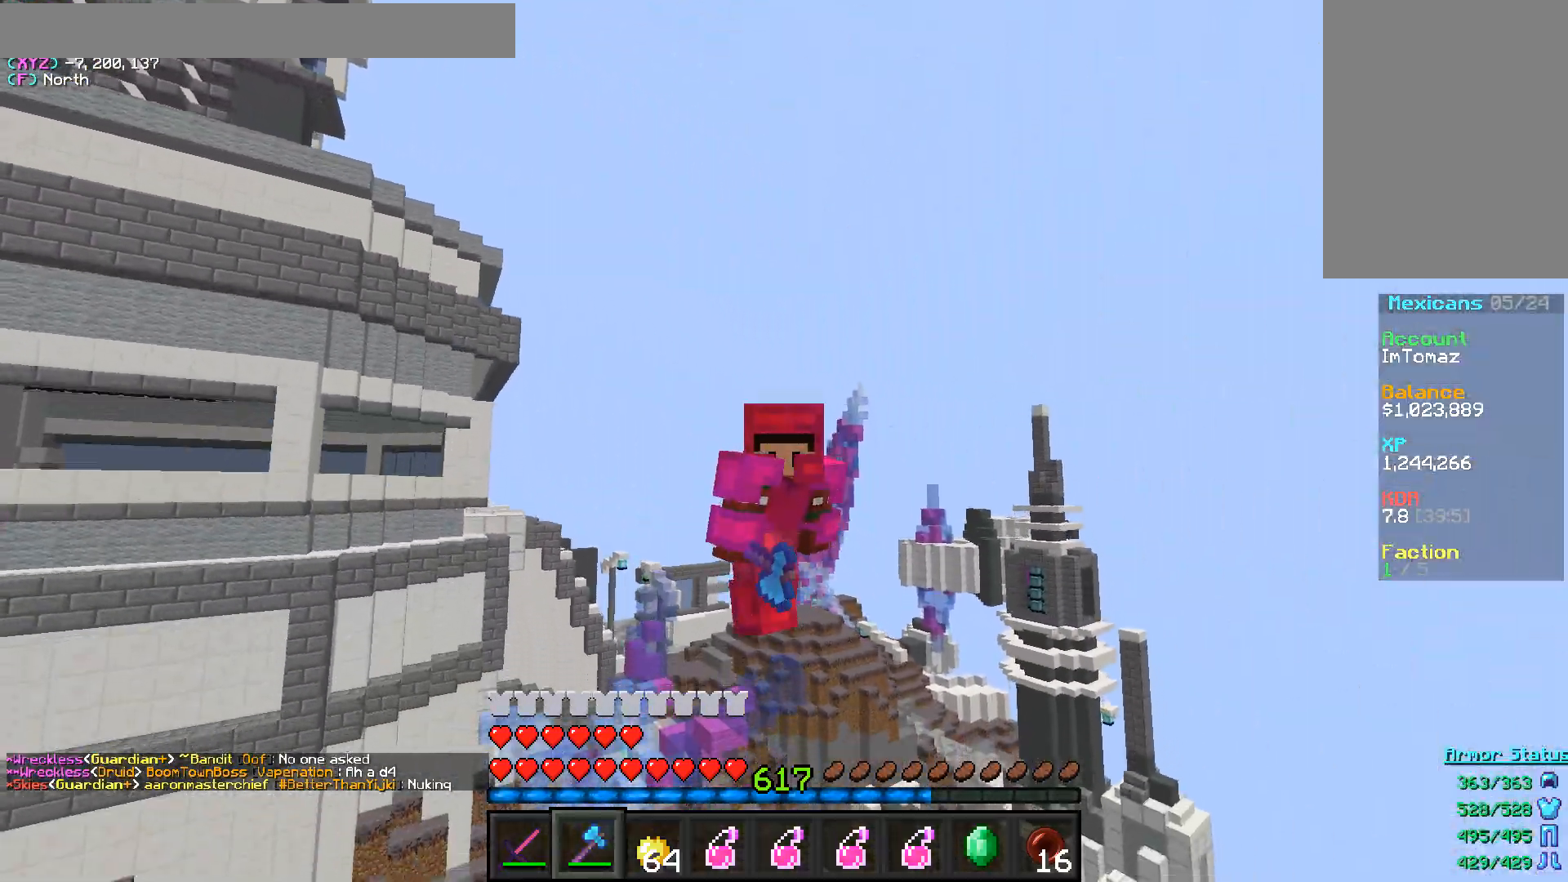
{"keys": ["d"], "mouse": [], "events": []}
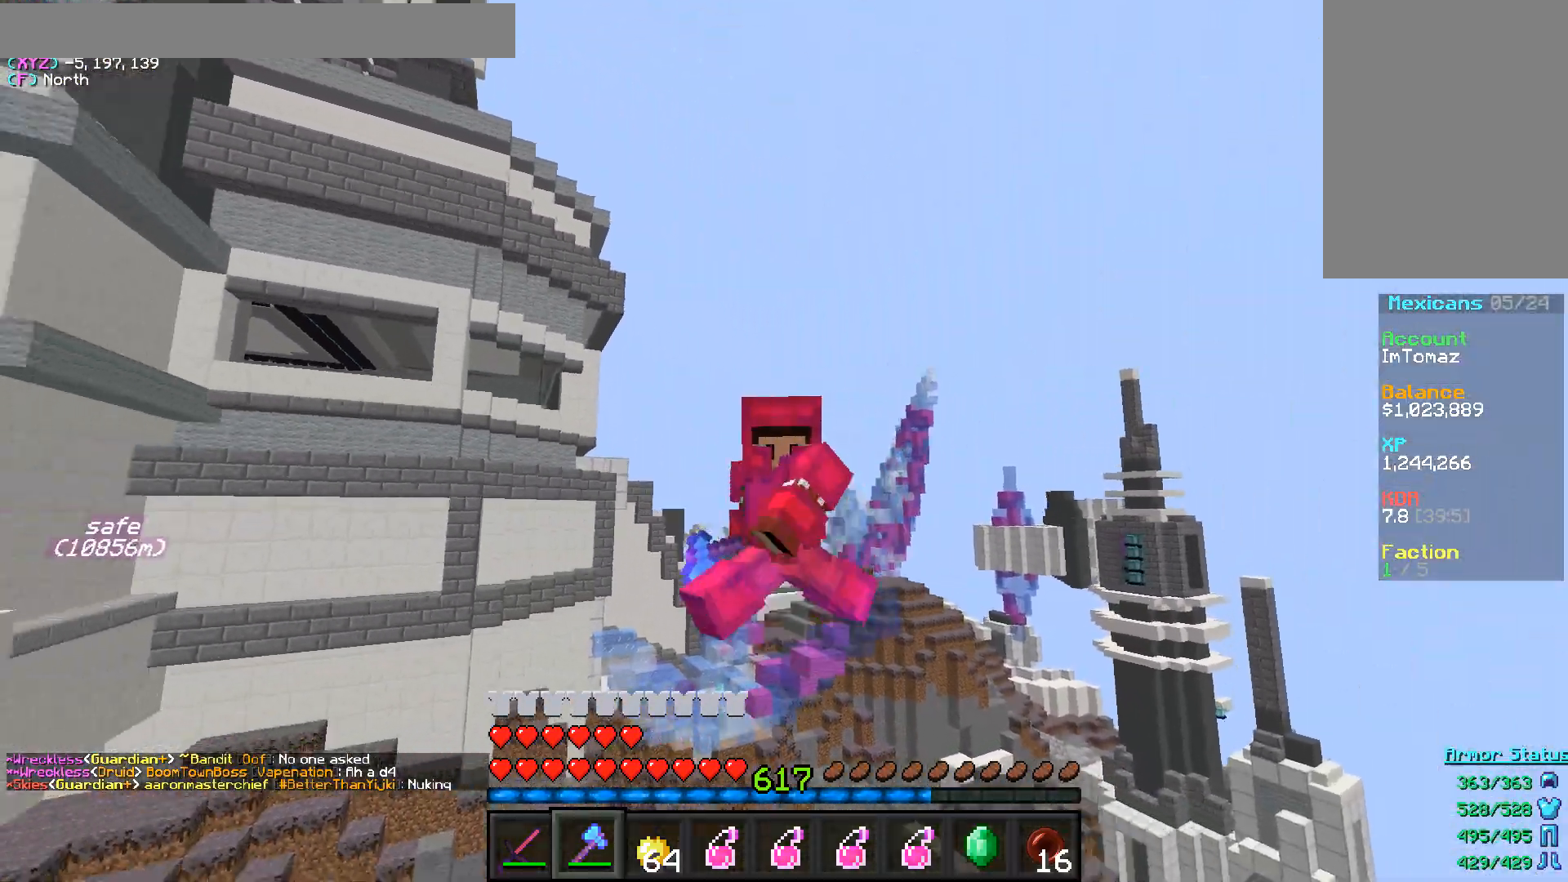
{"keys": [], "mouse": [], "events": [[50, "d", "up"]]}
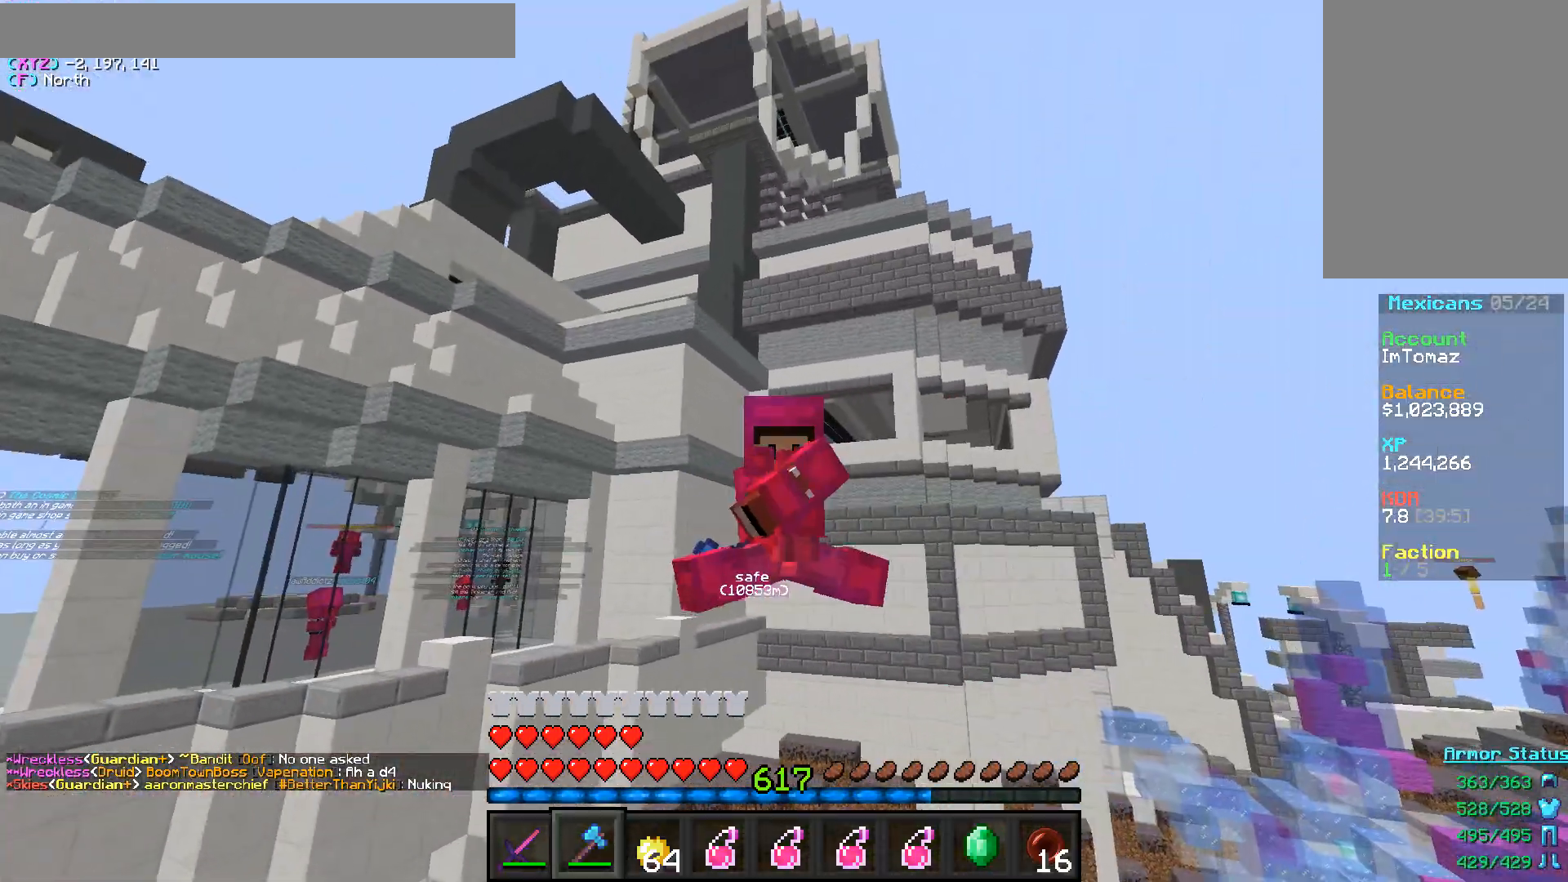
{"keys": [], "mouse": [], "events": []}
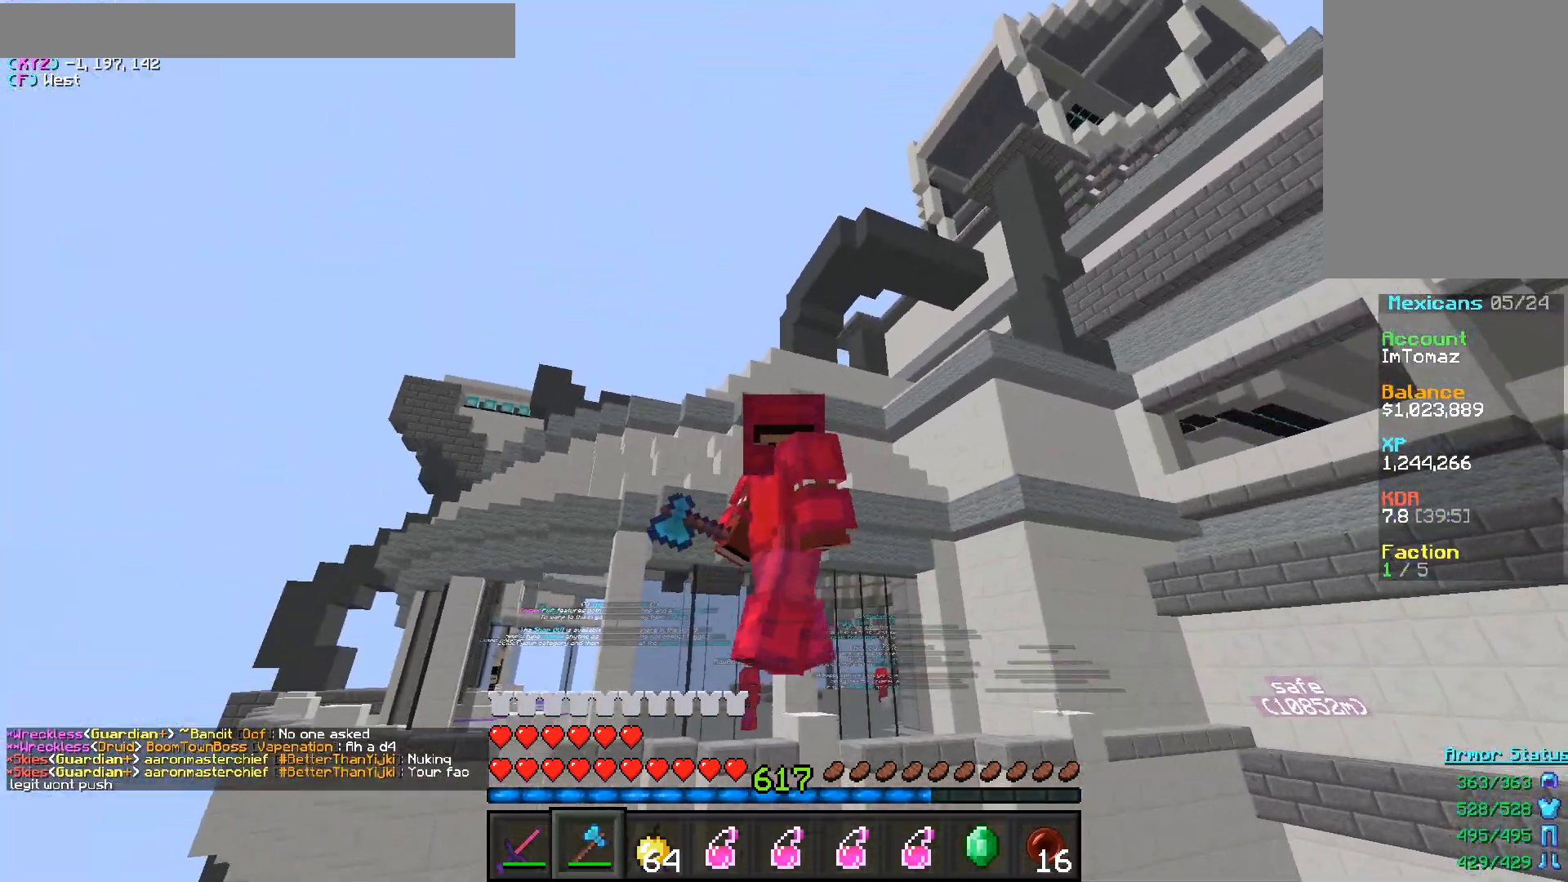
{"keys": ["s"], "mouse": [], "events": [[367, "s", "down"]]}
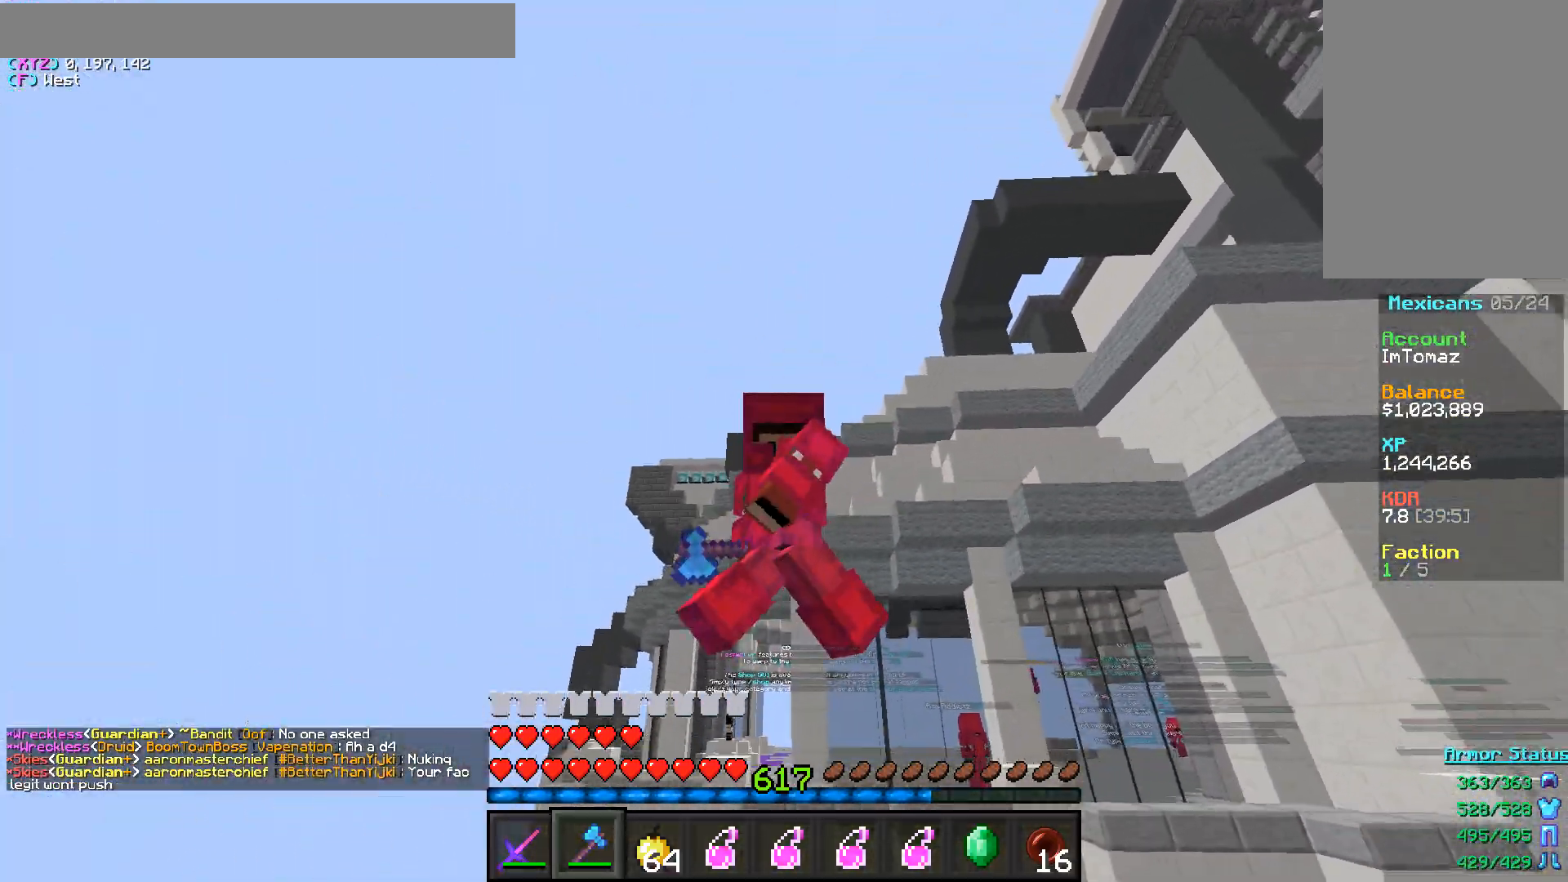
{"keys": ["s"], "mouse": [], "events": []}
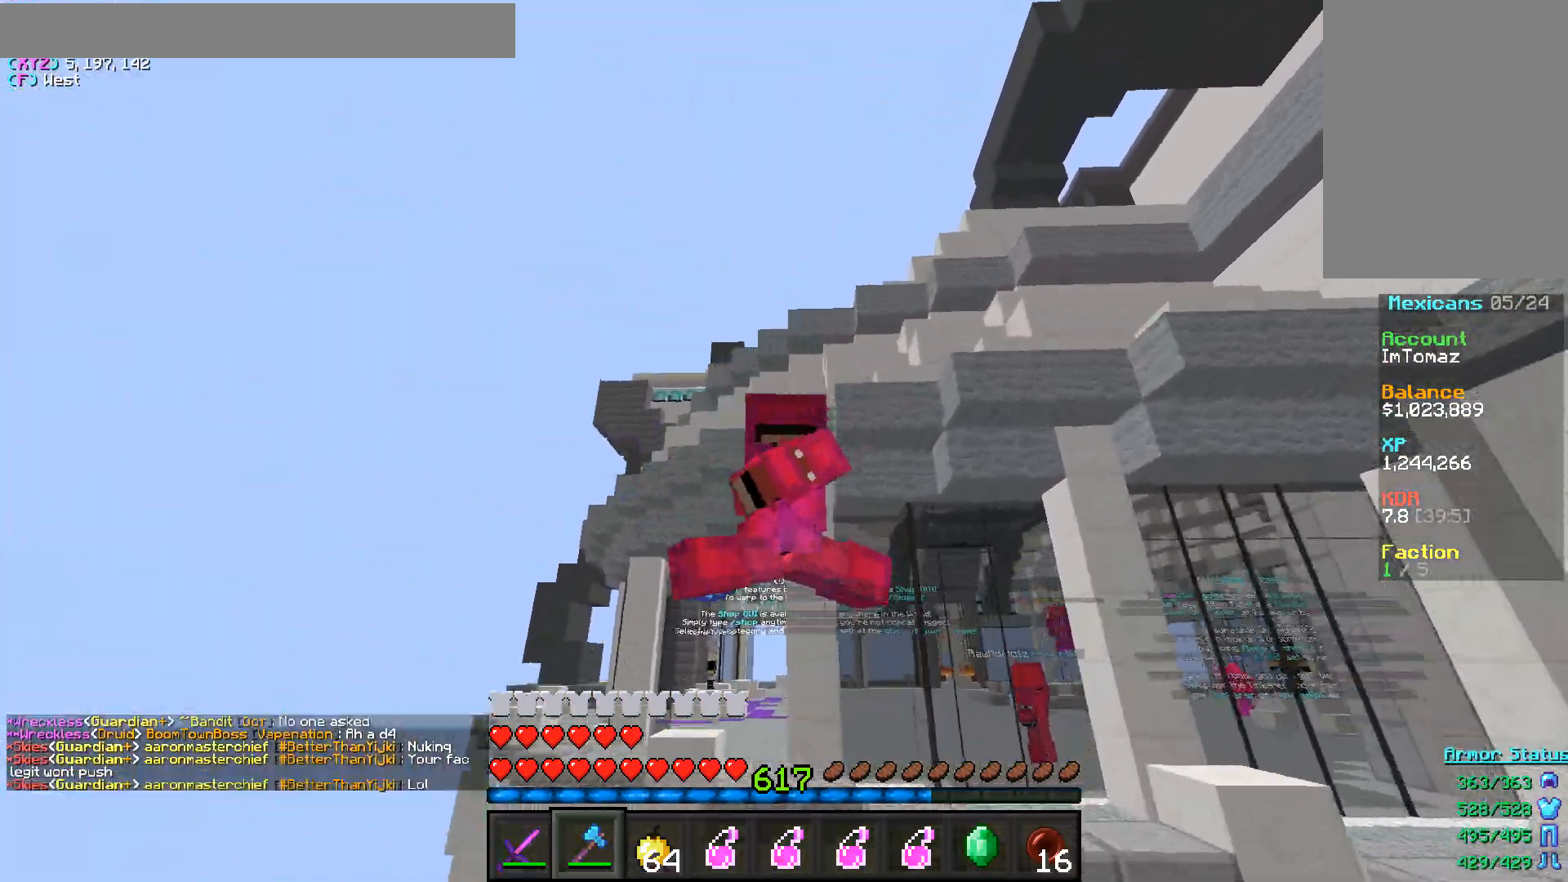
{"keys": [], "mouse": [], "events": [[83, "d", "down"], [267, "d", "up"], [500, "s", "up"]]}
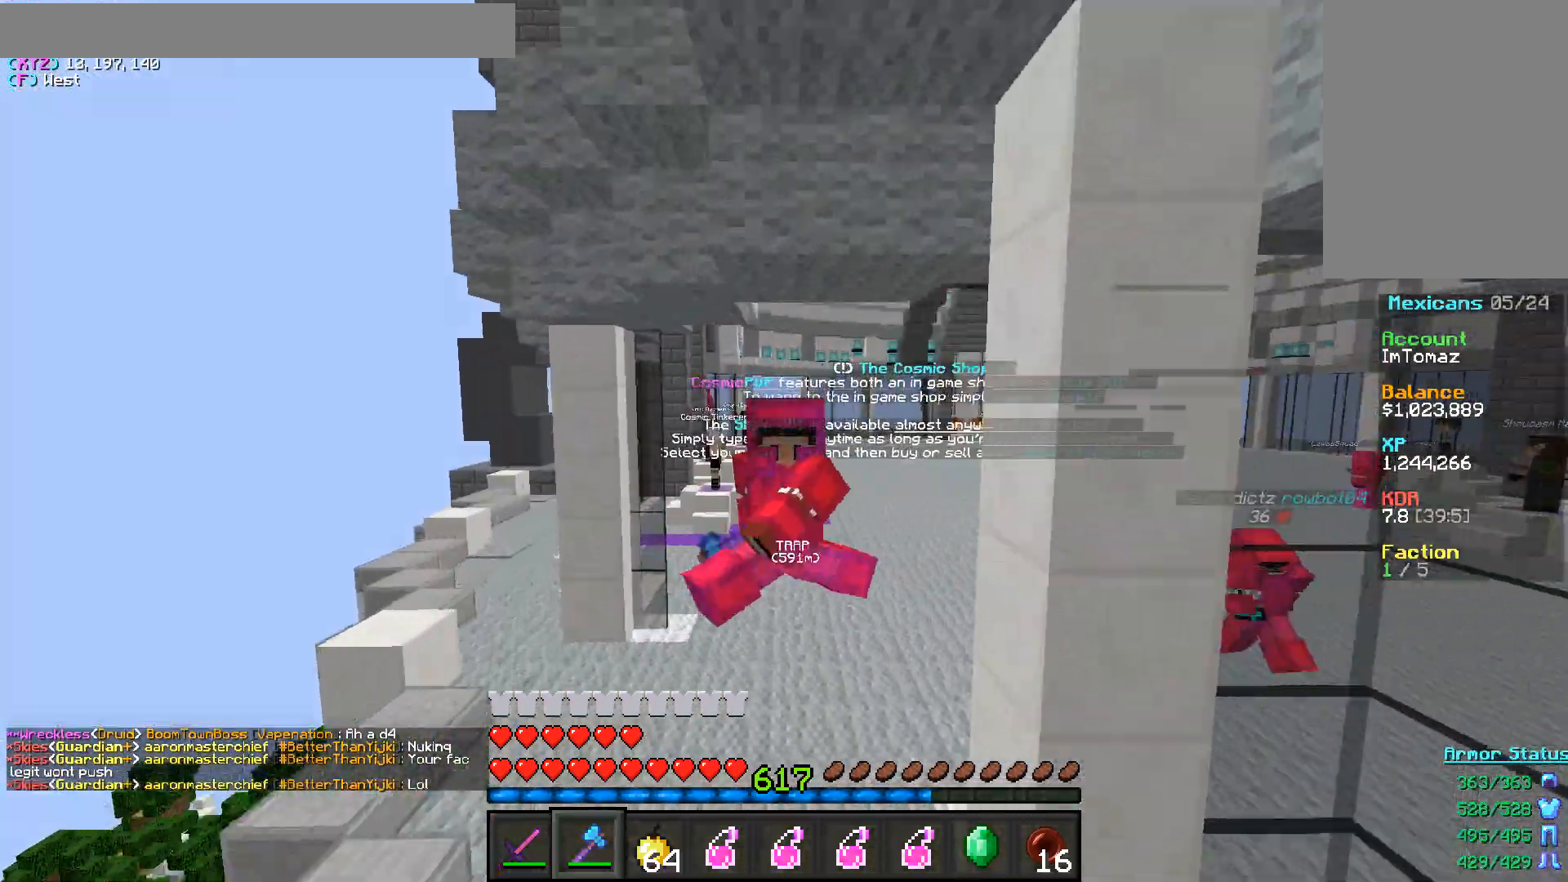
{"keys": [], "mouse": [], "events": []}
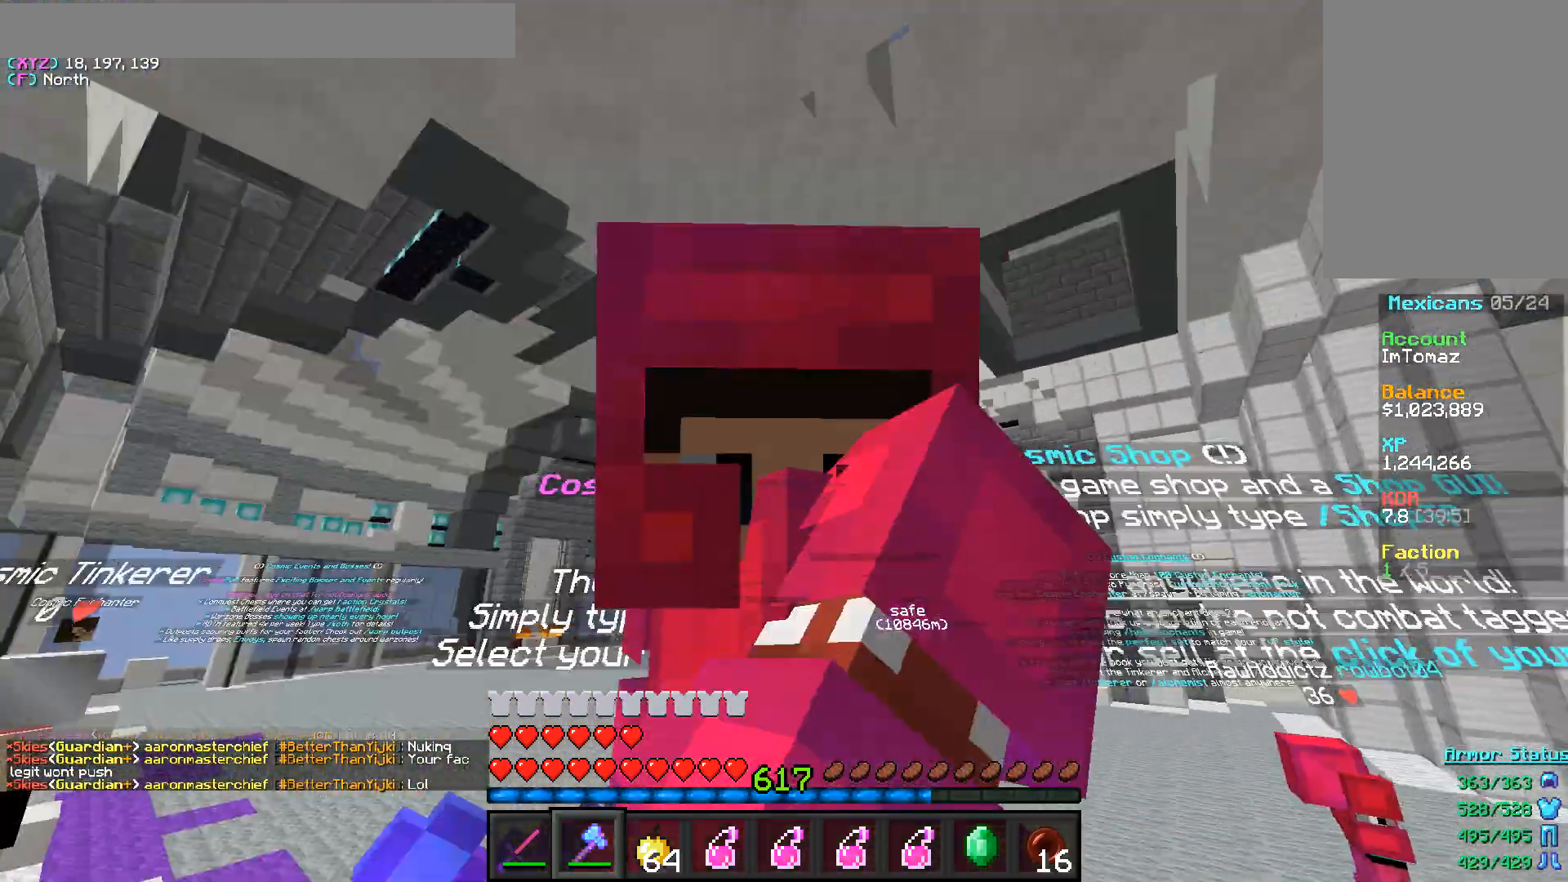
{"keys": ["s"], "mouse": [], "events": [[417, "s", "down"]]}
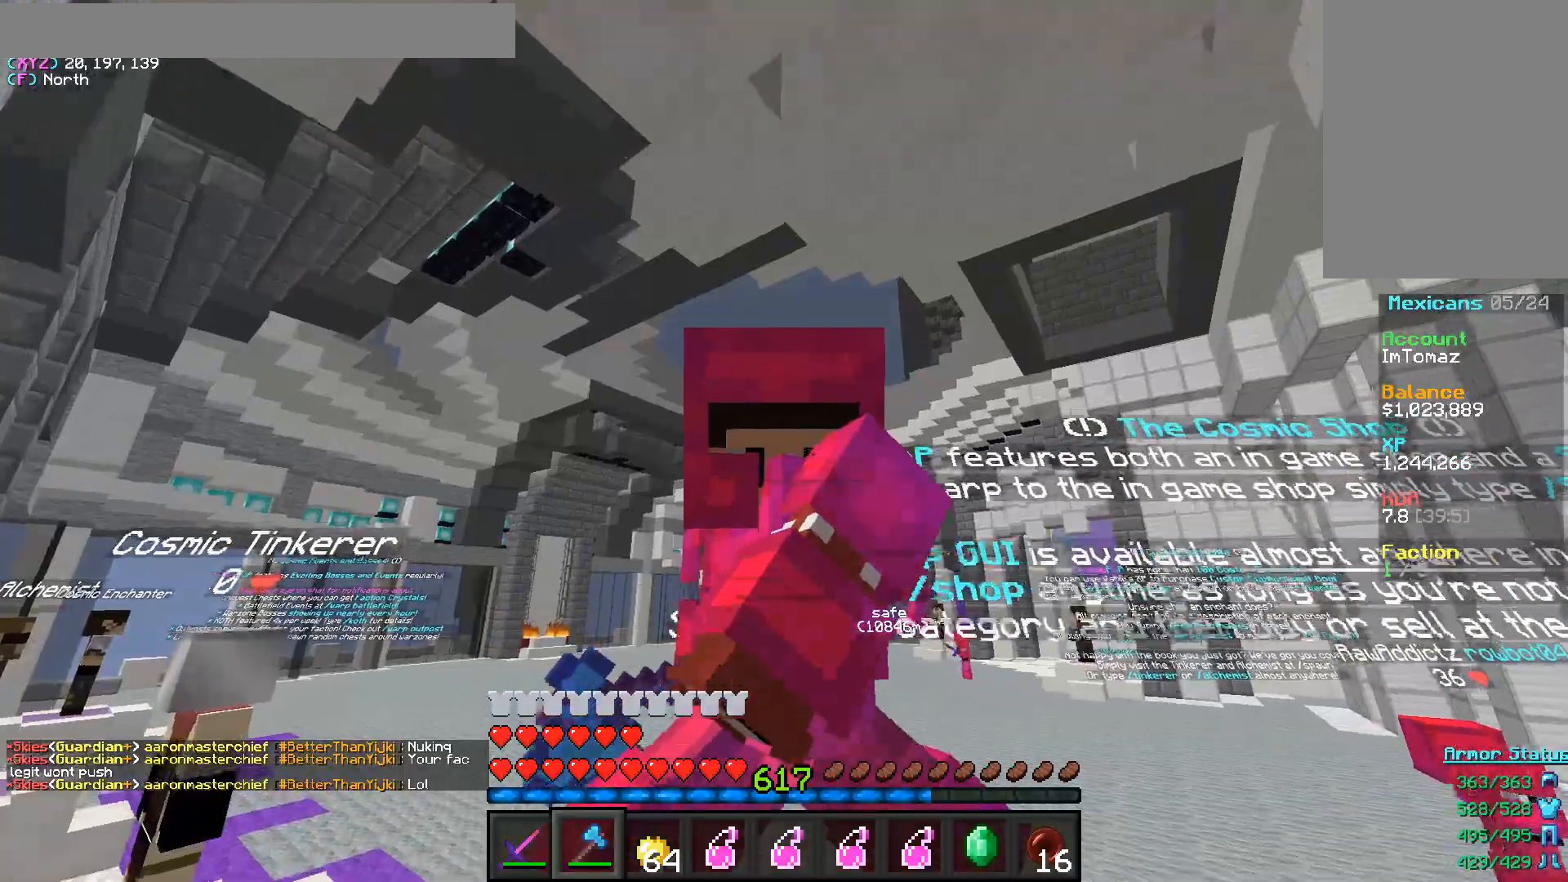
{"keys": ["s"], "mouse": [], "events": []}
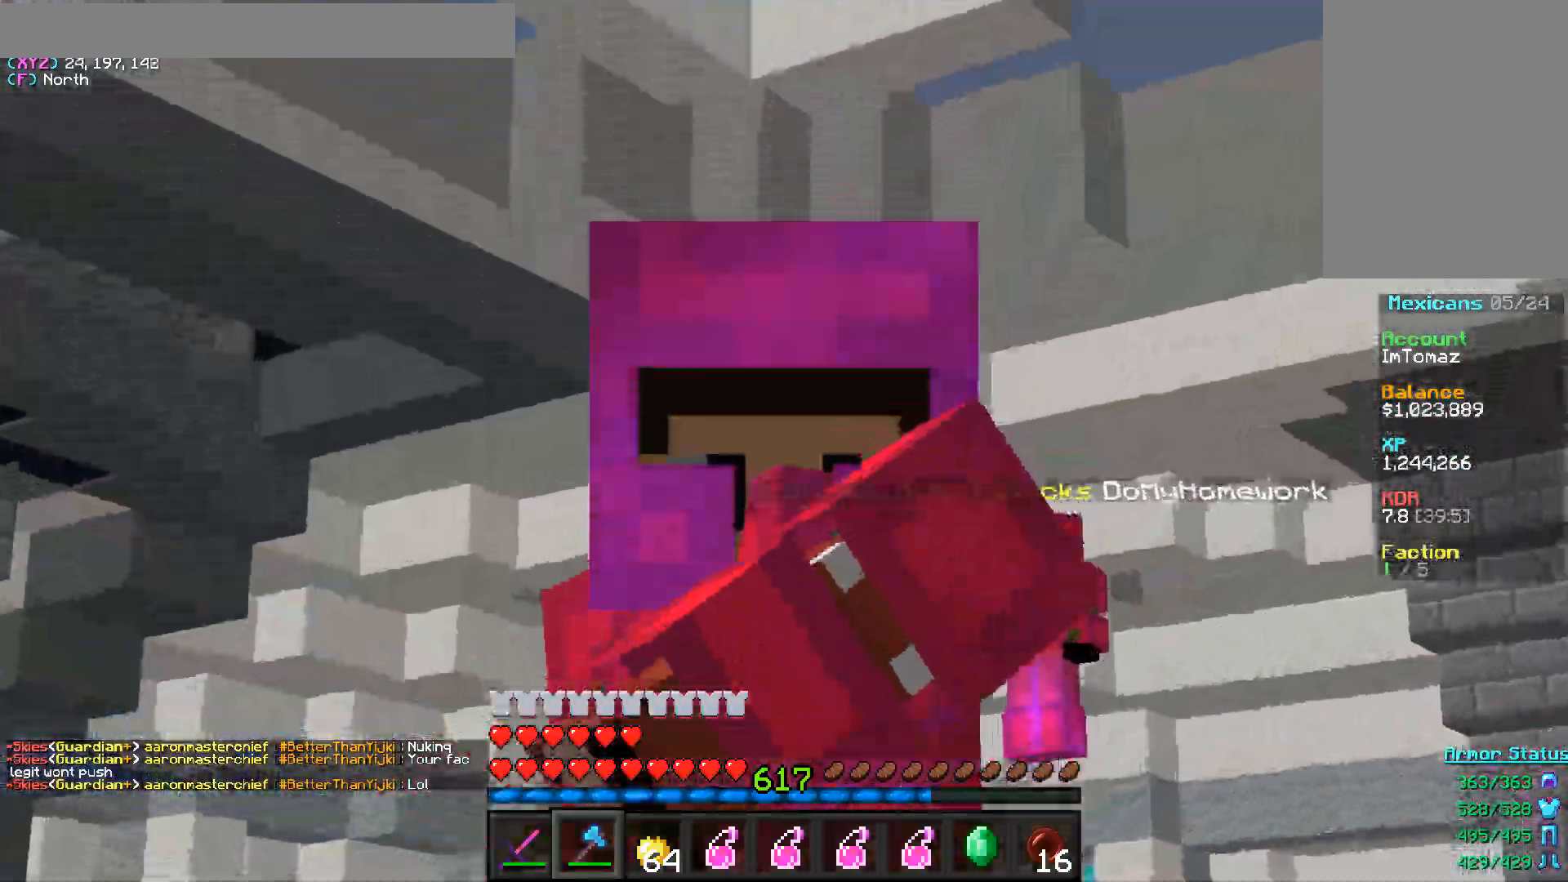
{"keys": ["s"], "mouse": [], "events": []}
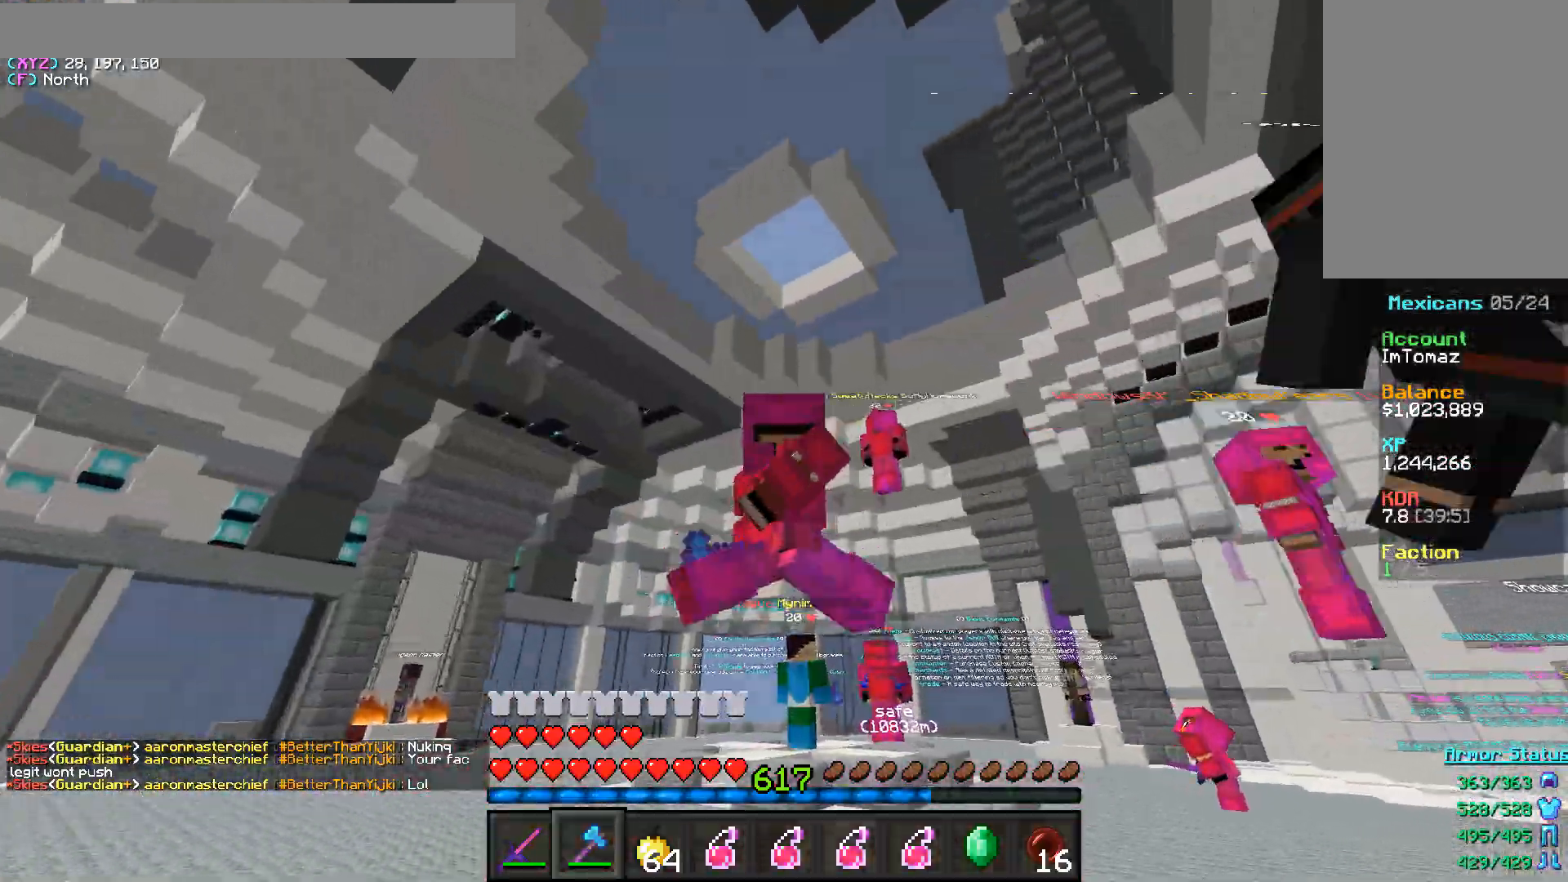
{"keys": ["s"], "mouse": [], "events": []}
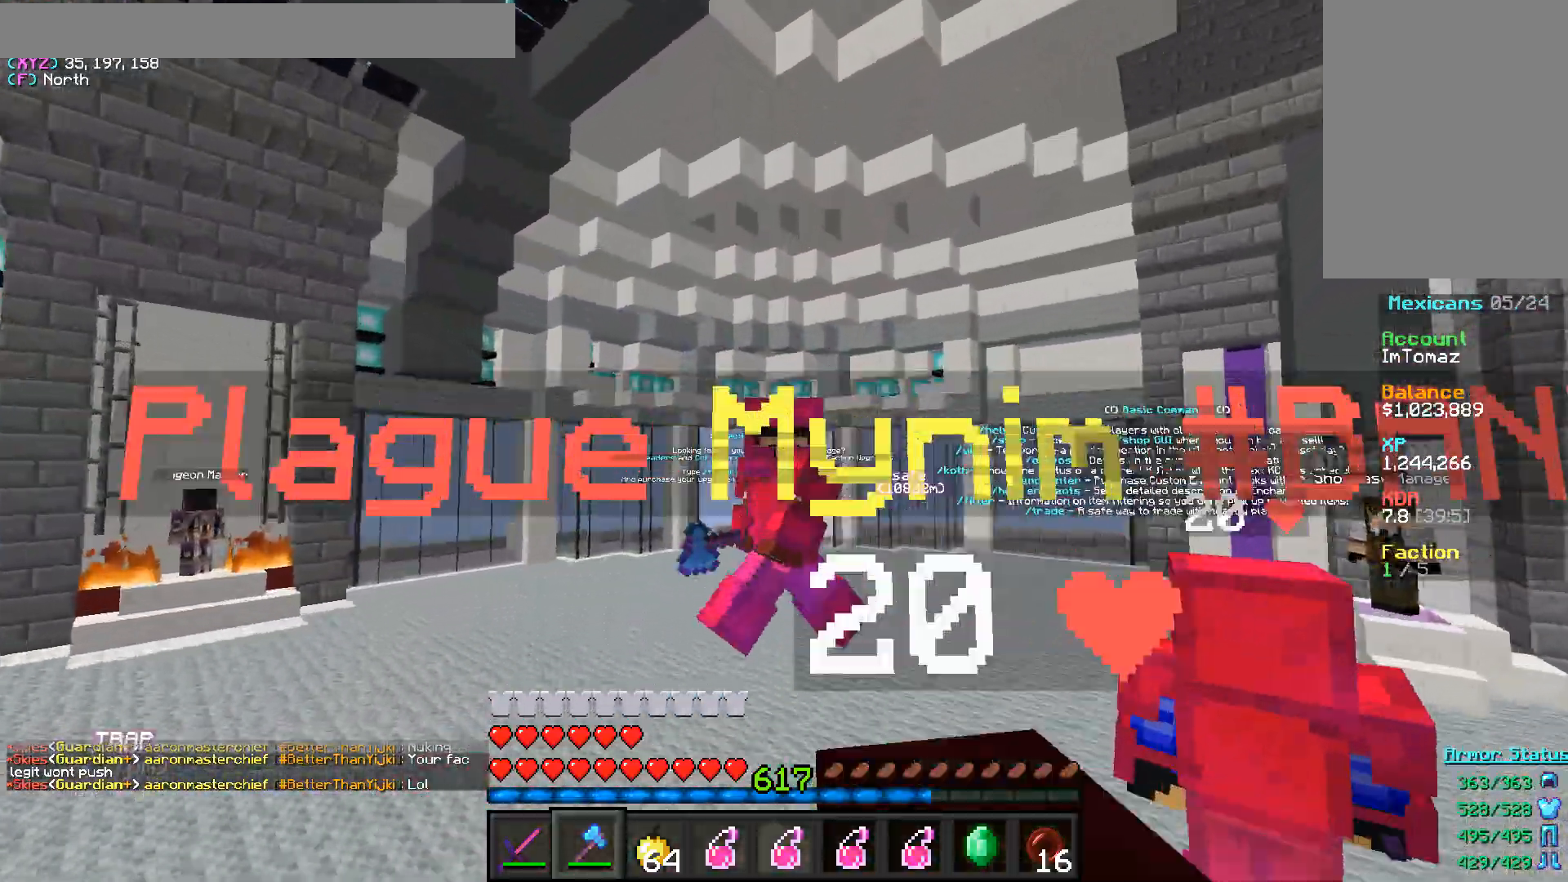
{"keys": ["s"], "mouse": [], "events": [[300, "mouse_left", "down"], [417, "mouse_left", "up"]]}
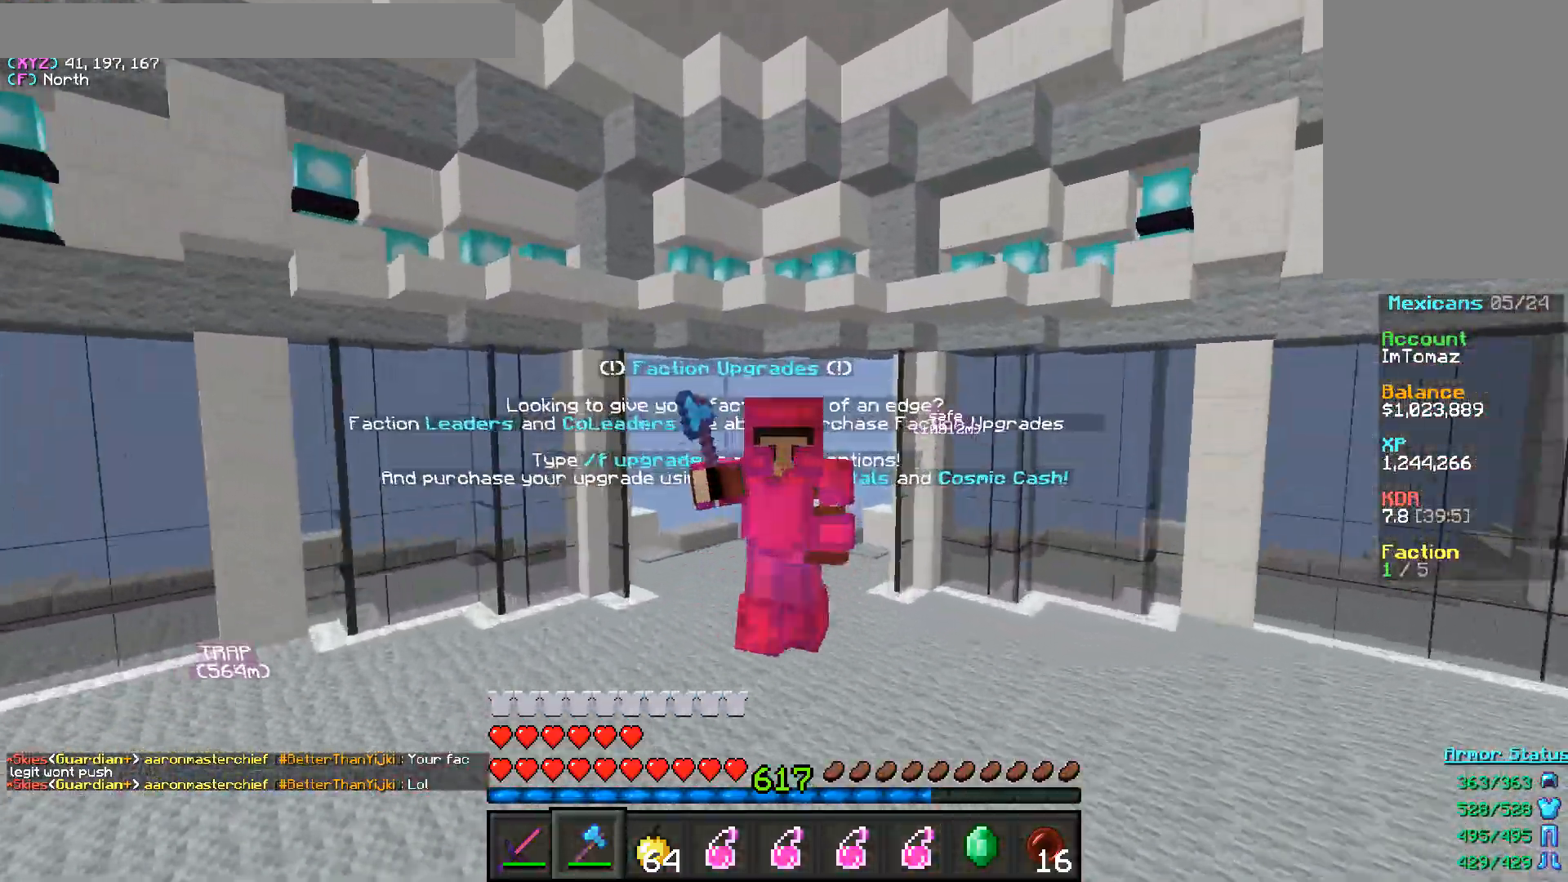
{"keys": [], "mouse": ["left"], "events": [[50, "mouse_left", "down"], [117, "s", "up"], [183, "mouse_left", "up"], [467, "mouse_left", "down"]]}
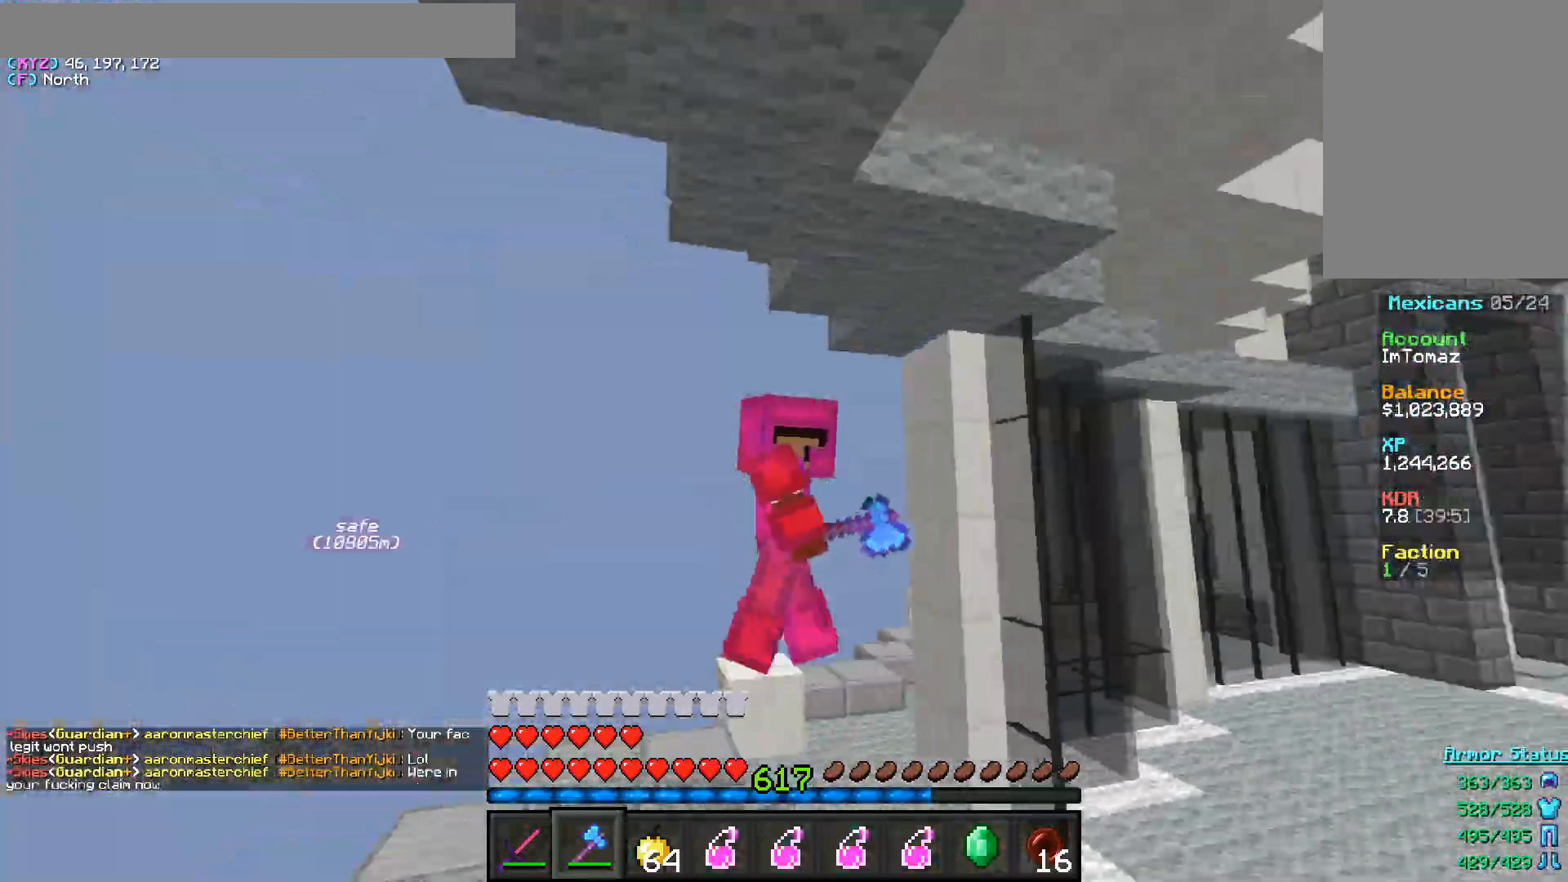
{"keys": [], "mouse": [], "events": [[133, "mouse_left", "up"]]}
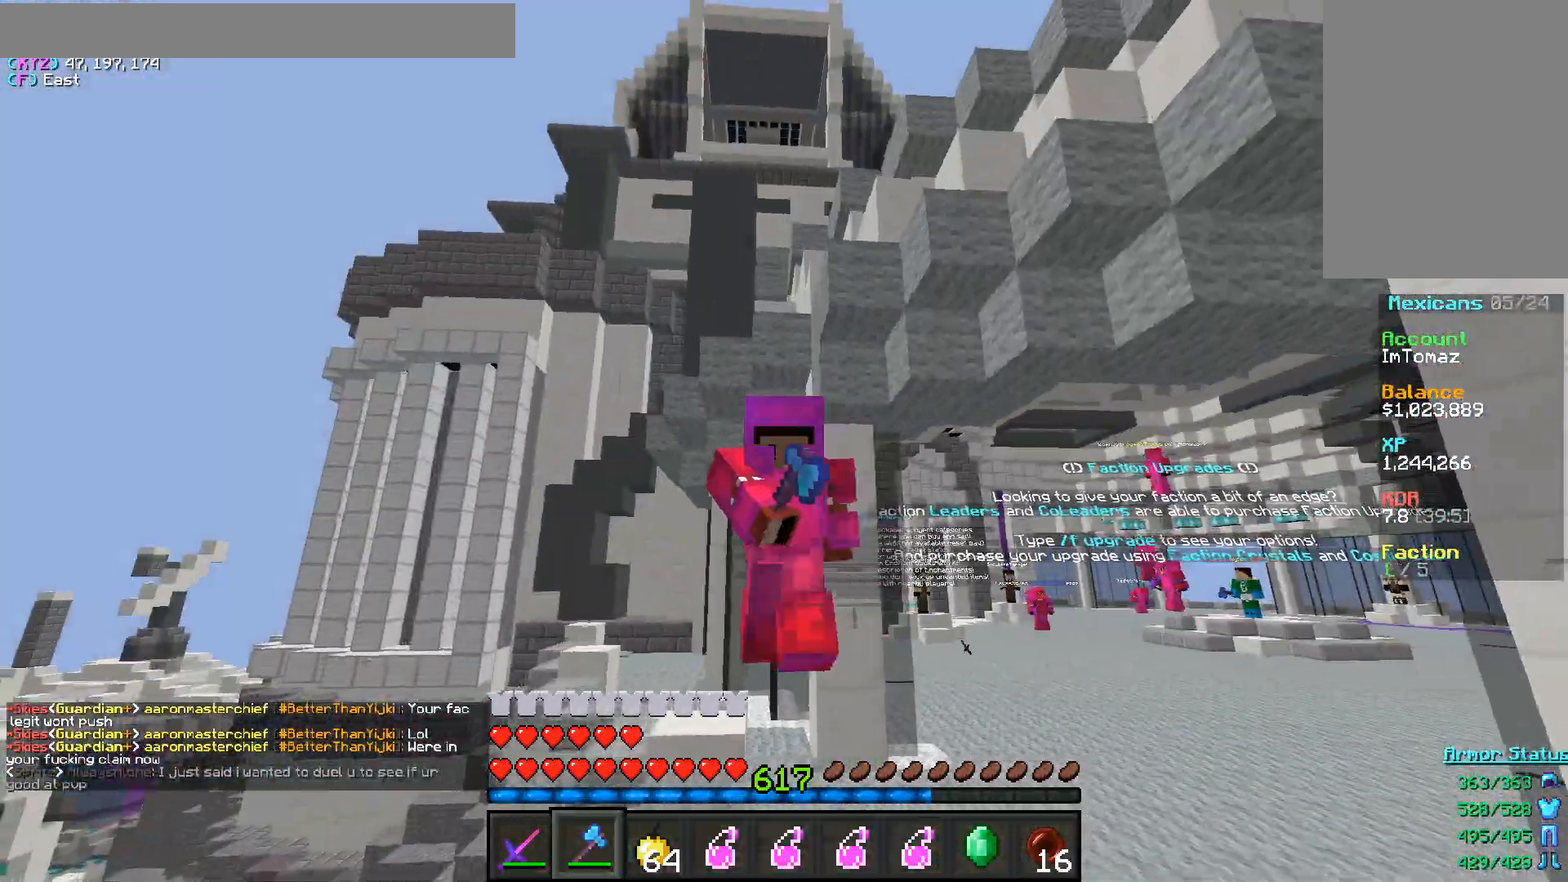
{"keys": [], "mouse": [], "events": []}